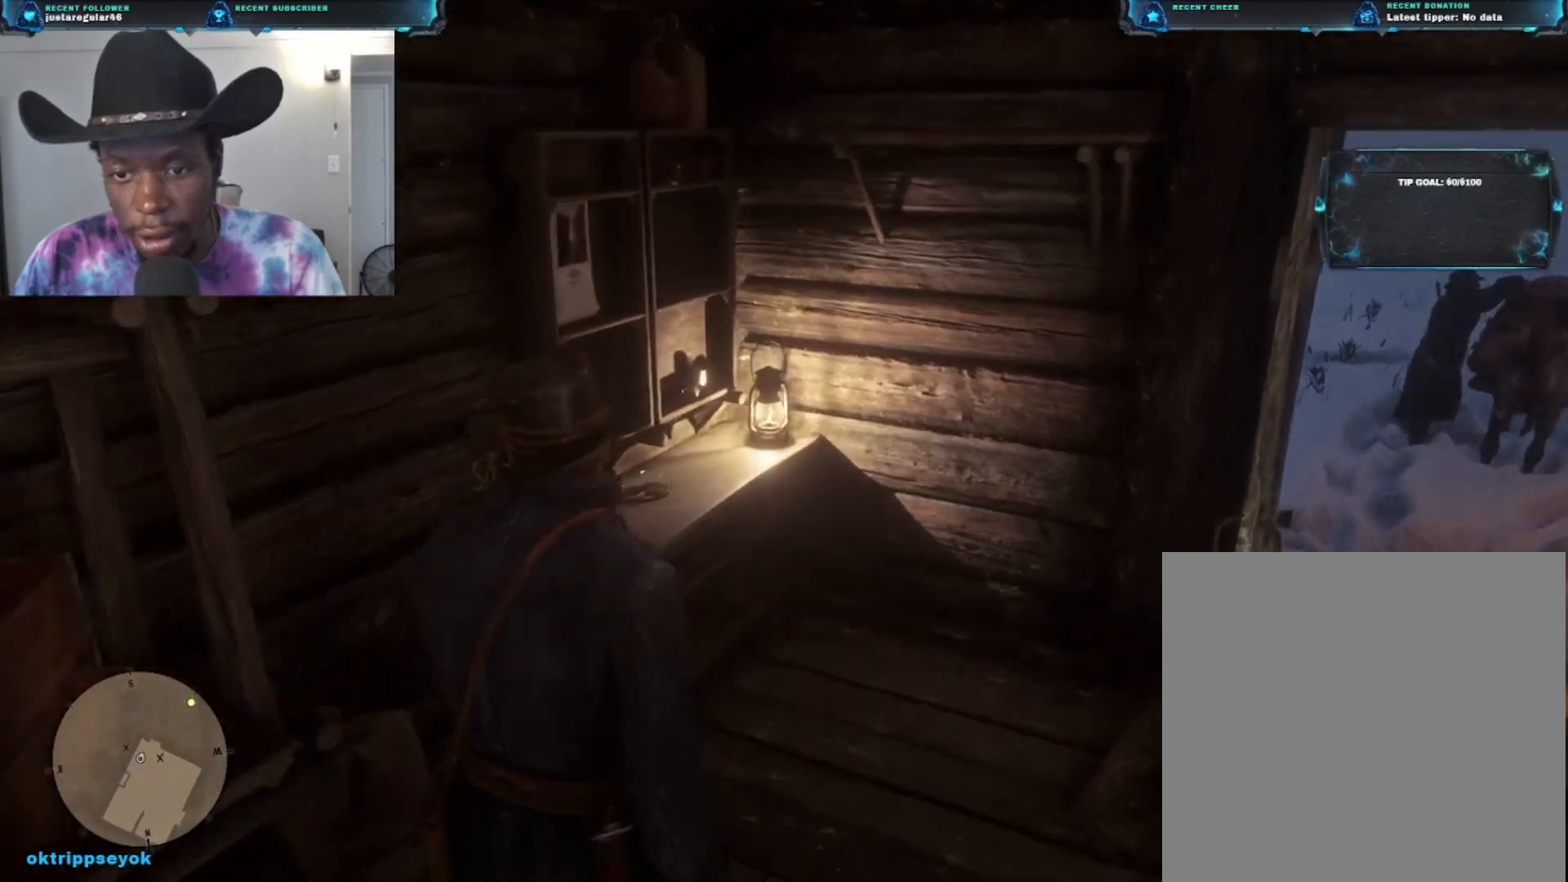
Gameplay with a controller (Xbox layout); each line is a JSON object with the inputs held at the frame after it. "events" lists button and stick changes between this image and that frame as [ms after this image, input, new state], when the widget could be followed in between.
{"buttons": [], "left_stick": "up-right", "right_stick": "down-left", "events": []}
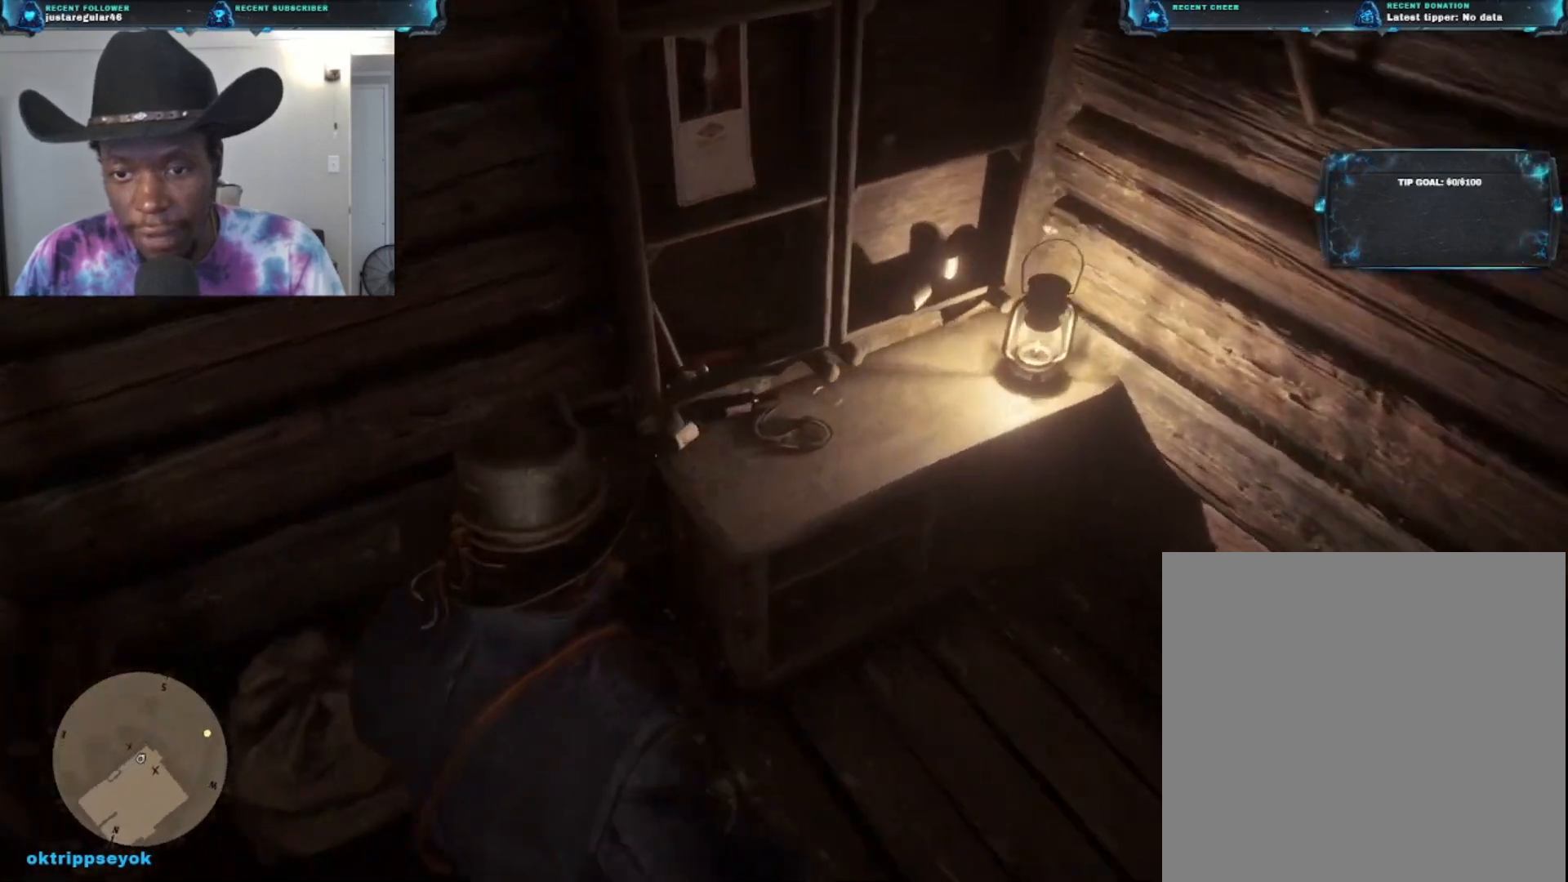
{"buttons": [], "left_stick": "right", "right_stick": "left", "events": [[67, "right_stick", "left"], [400, "left_stick", "right"]]}
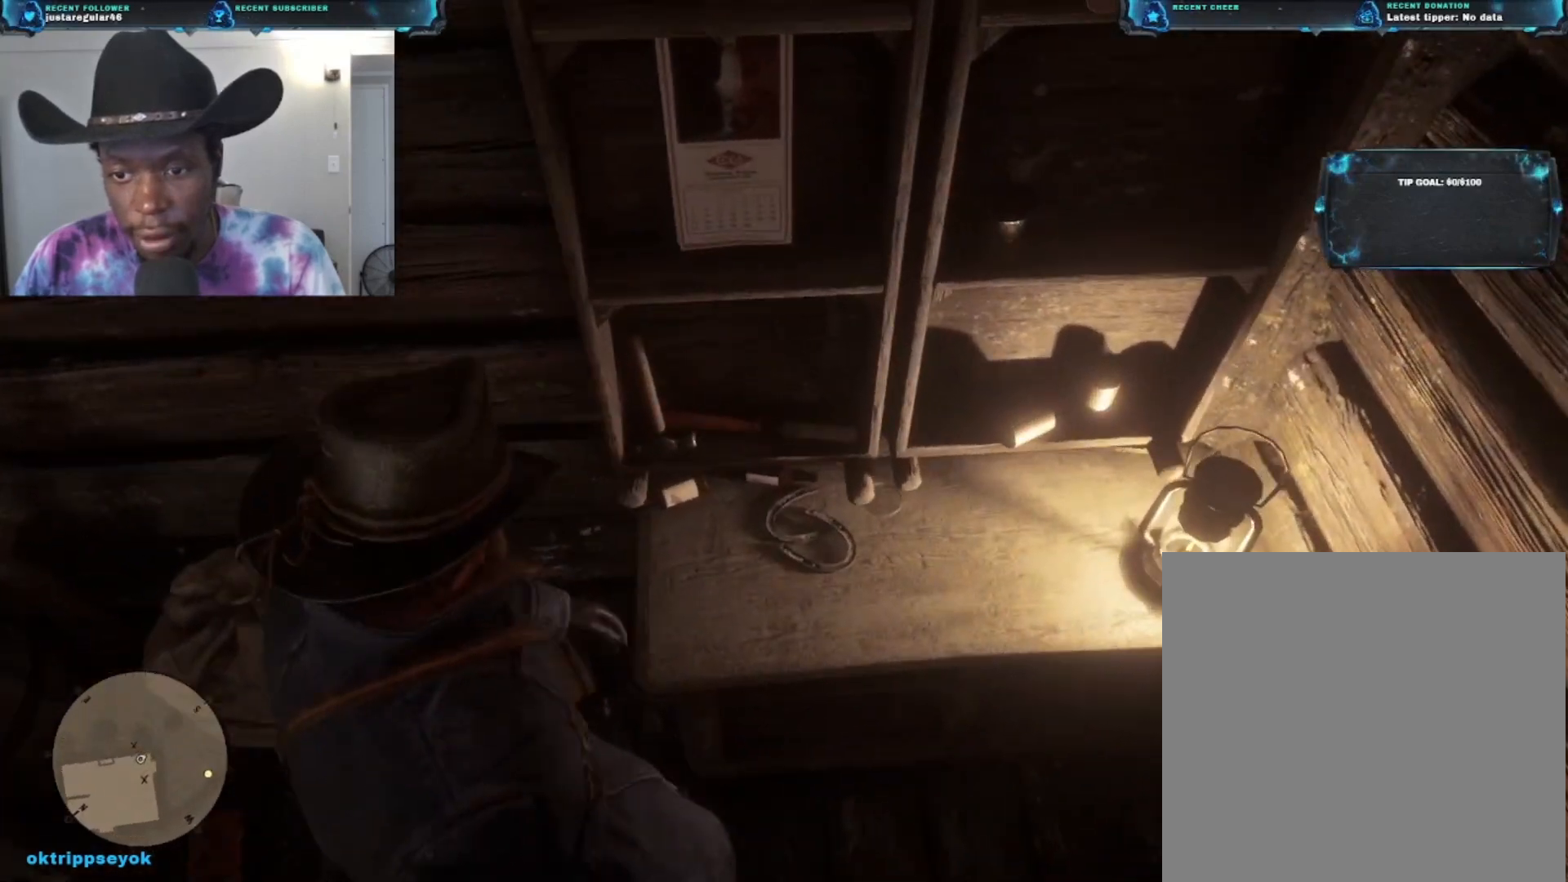
{"buttons": [], "left_stick": "up-right", "right_stick": "up", "events": [[200, "right_stick", "center"], [333, "right_stick", "up"], [367, "left_stick", "up-right"]]}
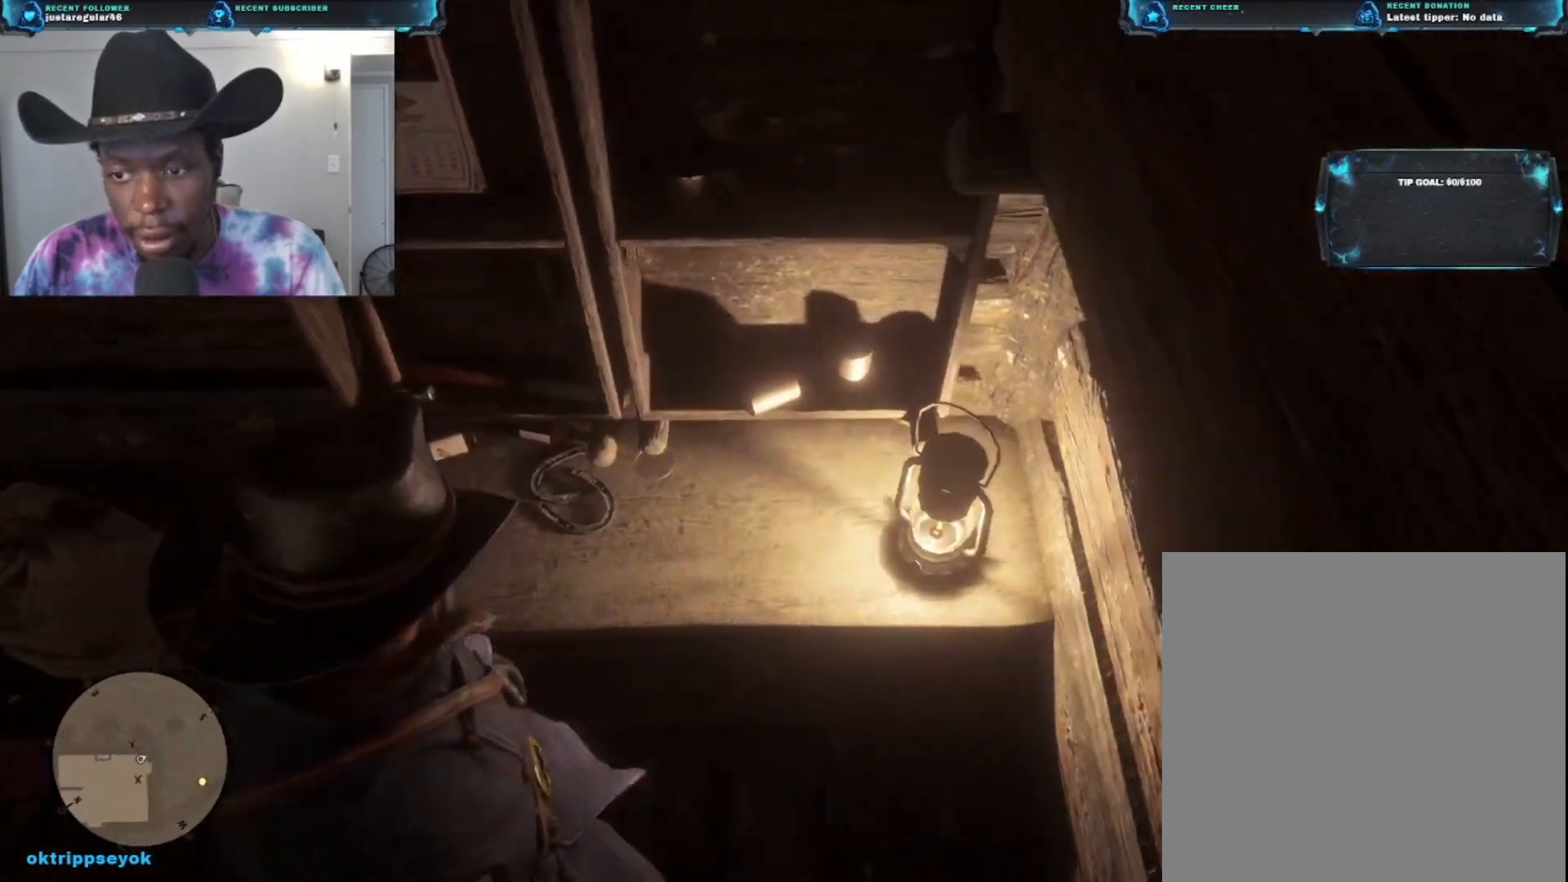
{"buttons": [], "left_stick": "center", "right_stick": "up-right", "events": [[33, "right_stick", "up-right"], [133, "left_stick", "up"], [333, "left_stick", "center"]]}
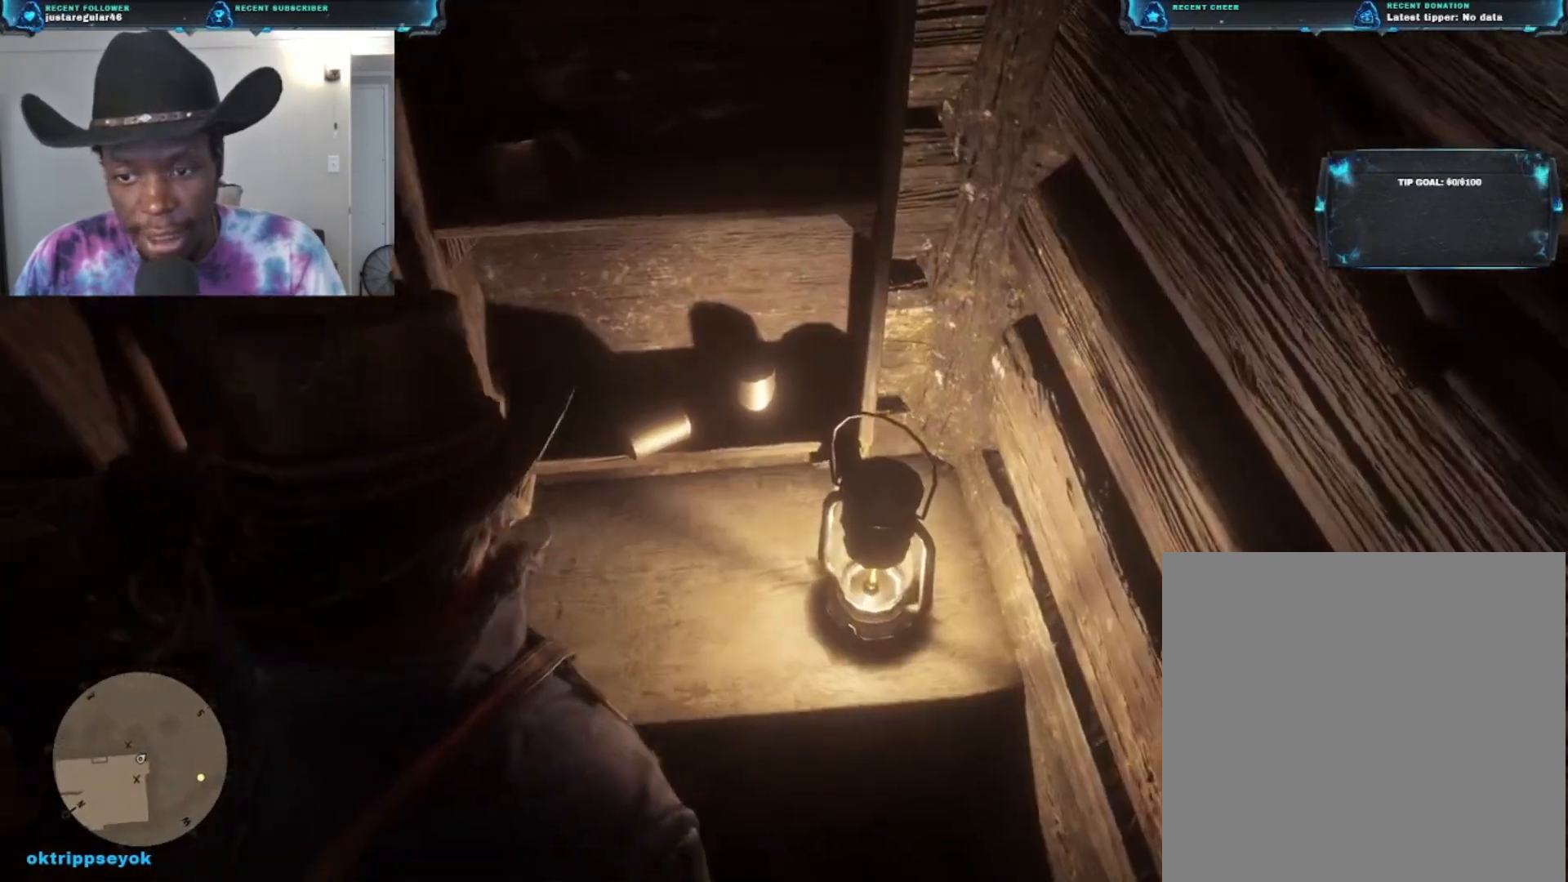
{"buttons": [], "left_stick": "left", "right_stick": "up", "events": [[367, "right_stick", "up"], [400, "left_stick", "left"]]}
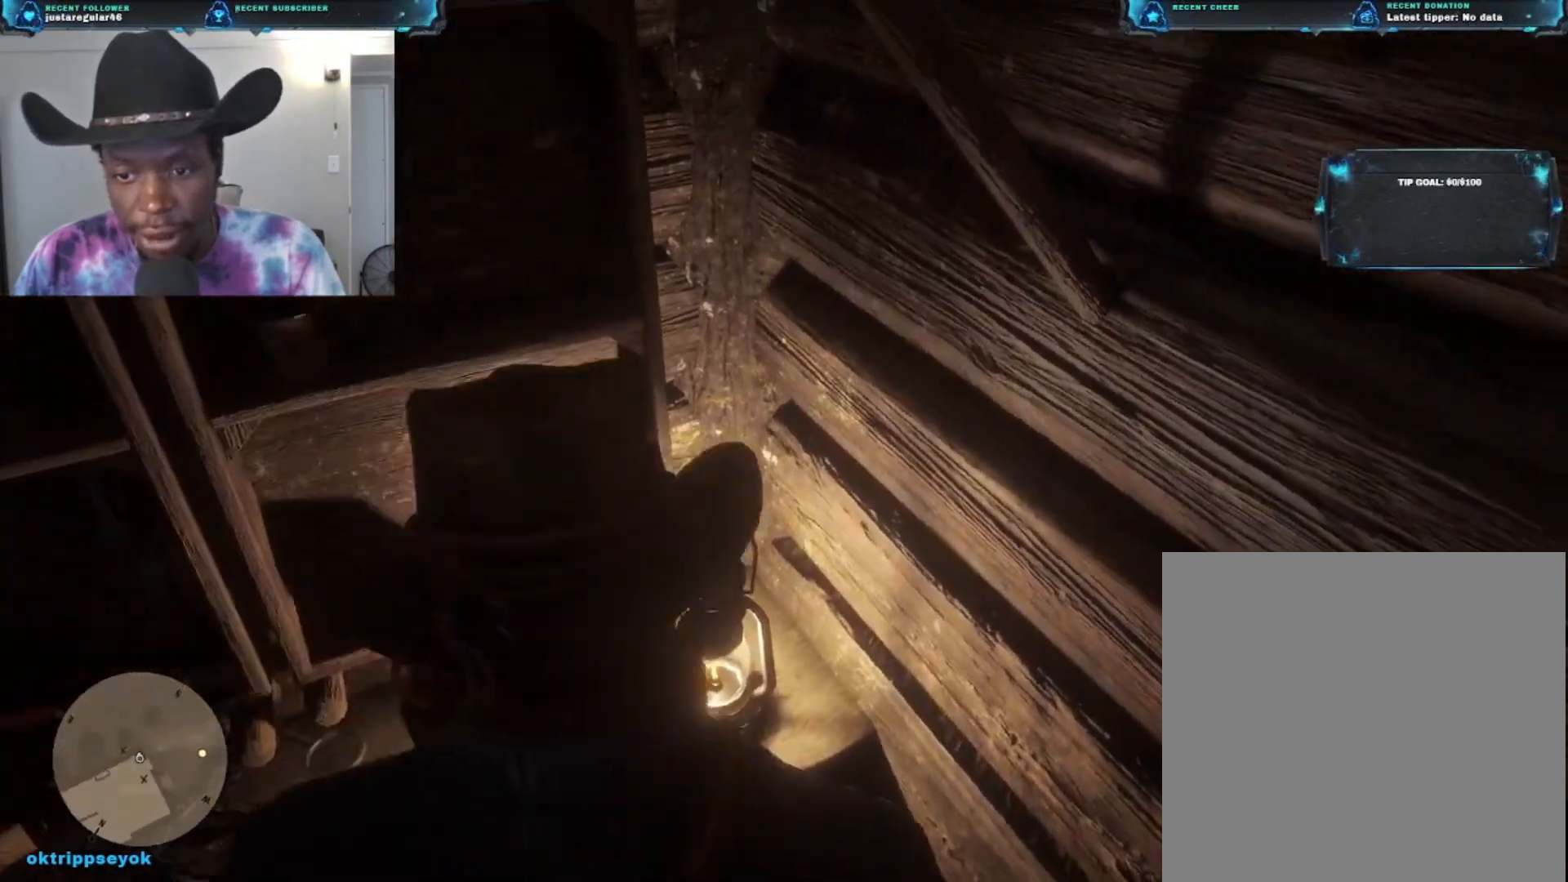
{"buttons": [], "left_stick": "left", "right_stick": "center", "events": [[67, "right_stick", "up-left"], [500, "right_stick", "center"]]}
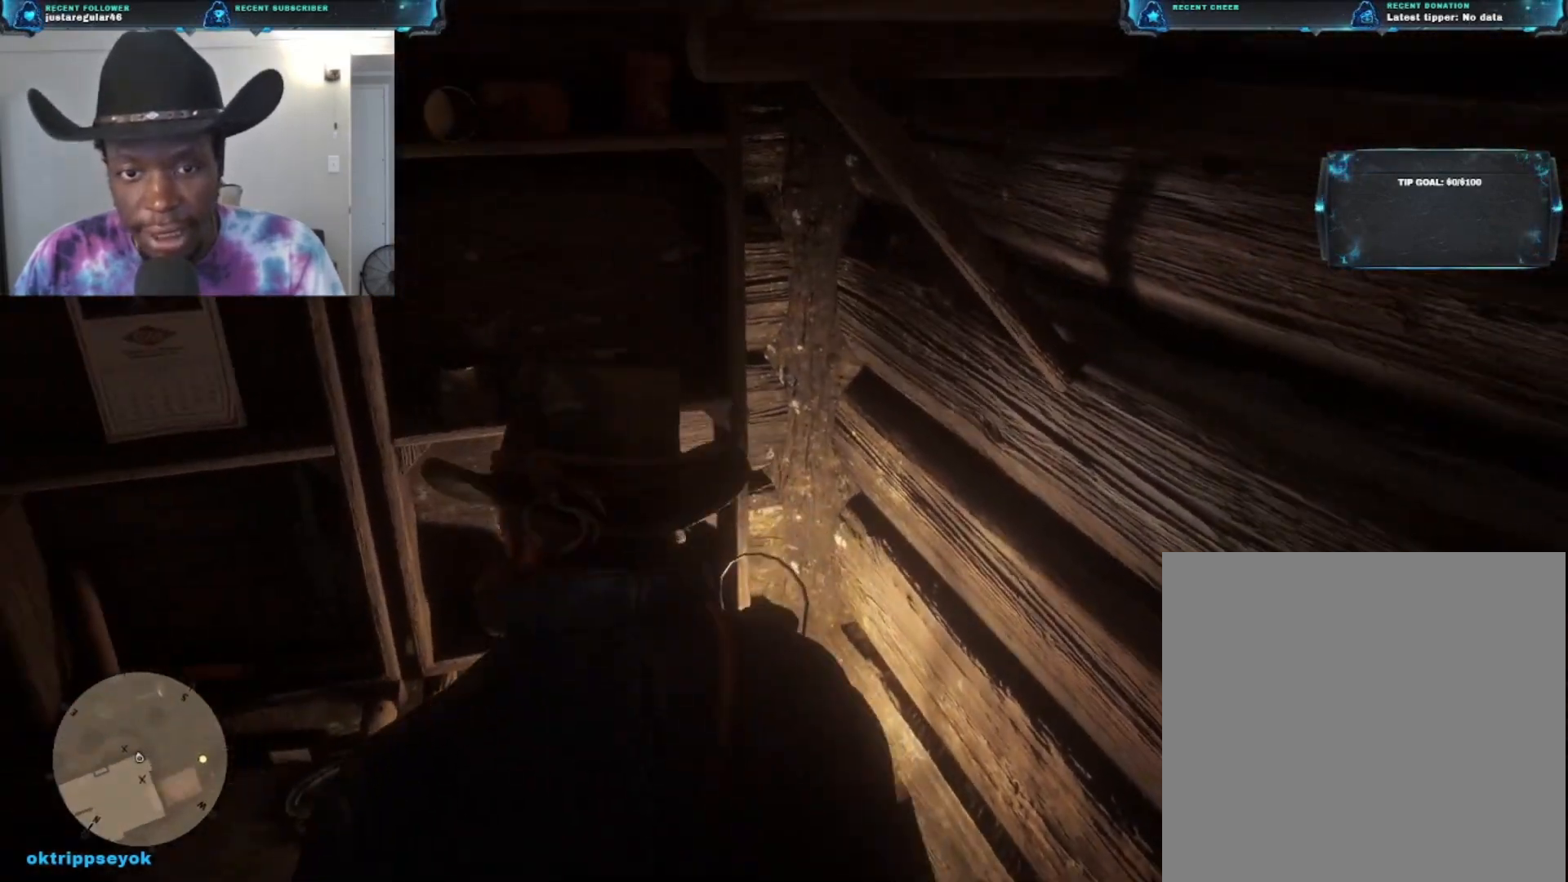
{"buttons": [], "left_stick": "left", "right_stick": "up-right", "events": [[100, "right_stick", "up-right"]]}
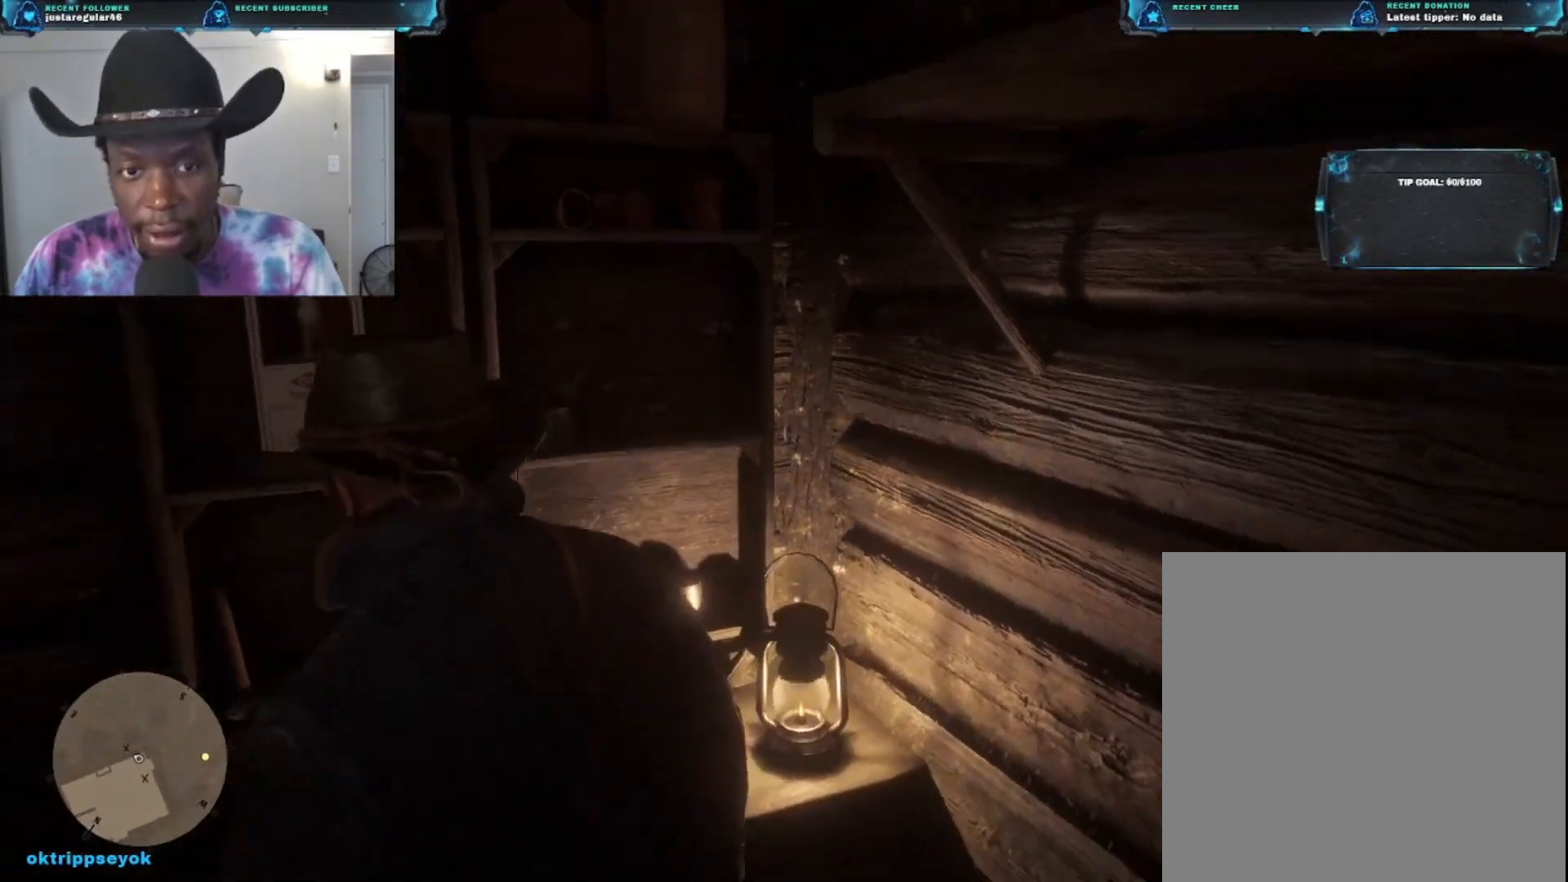
{"buttons": [], "left_stick": "down", "right_stick": "down-right", "events": [[300, "left_stick", "down-left"], [367, "right_stick", "down-right"], [433, "left_stick", "down"]]}
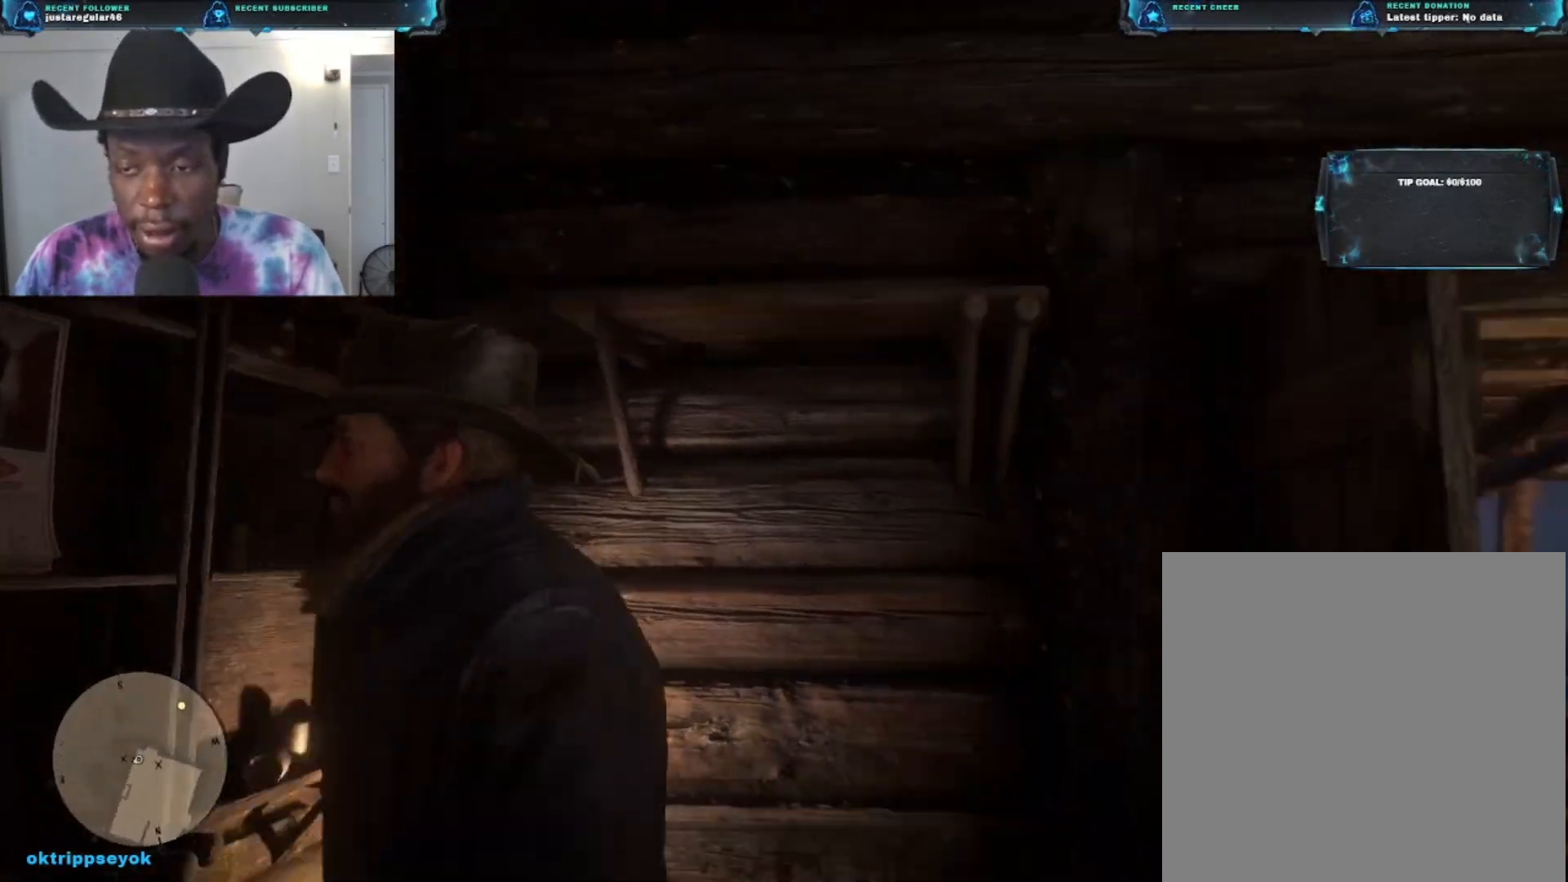
{"buttons": [], "left_stick": "right", "right_stick": "down-right", "events": [[100, "left_stick", "down-right"], [333, "left_stick", "right"]]}
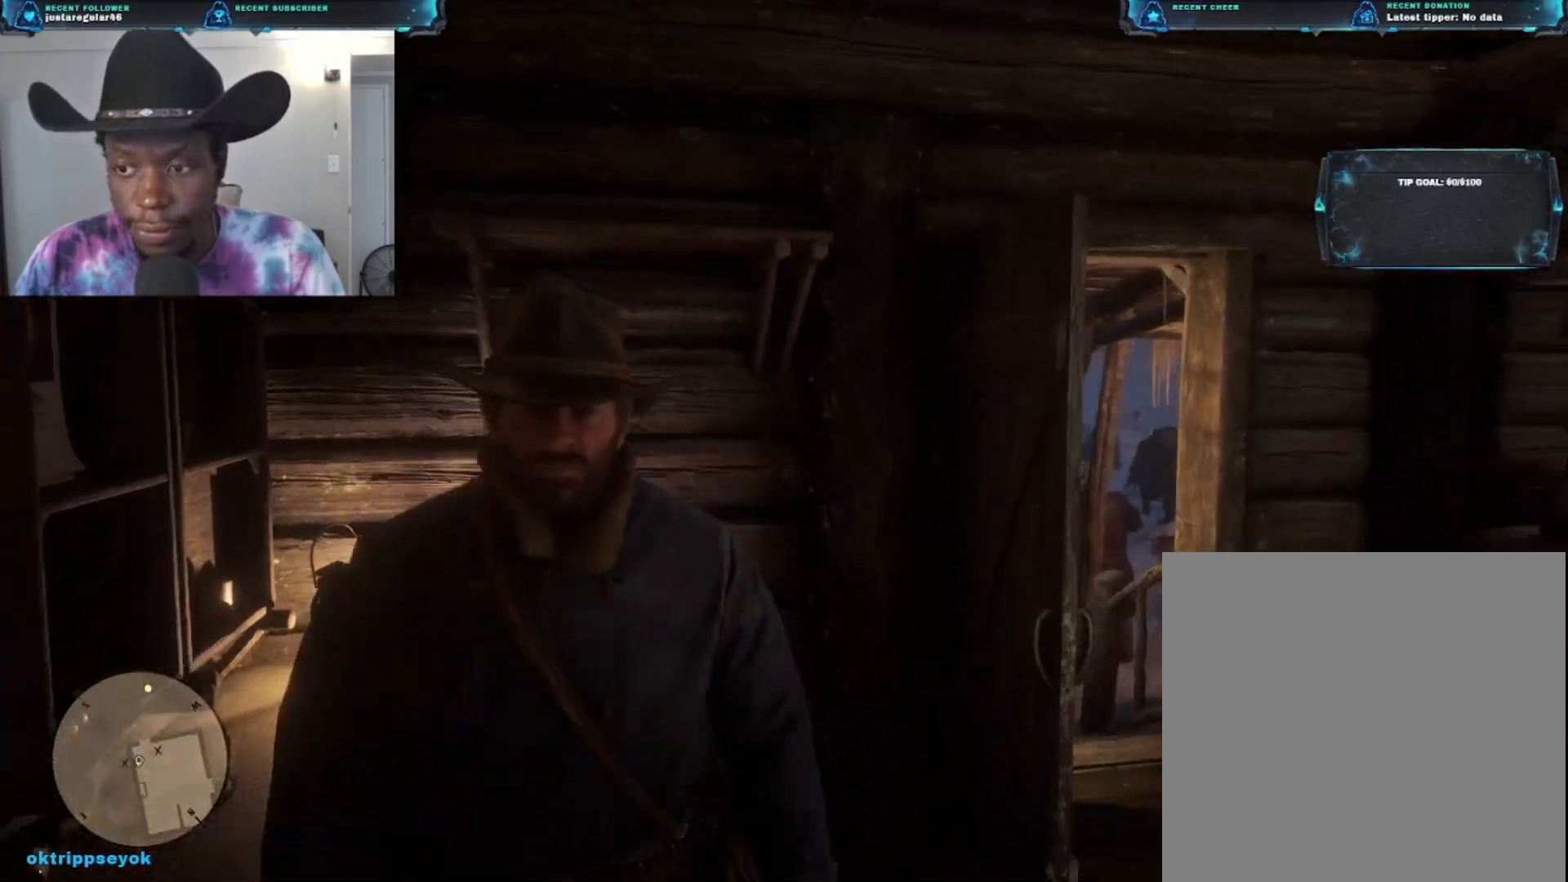
{"buttons": ["A"], "left_stick": "up-right", "right_stick": "center", "events": [[167, "right_stick", "center"], [233, "A", "down"], [333, "left_stick", "up-right"]]}
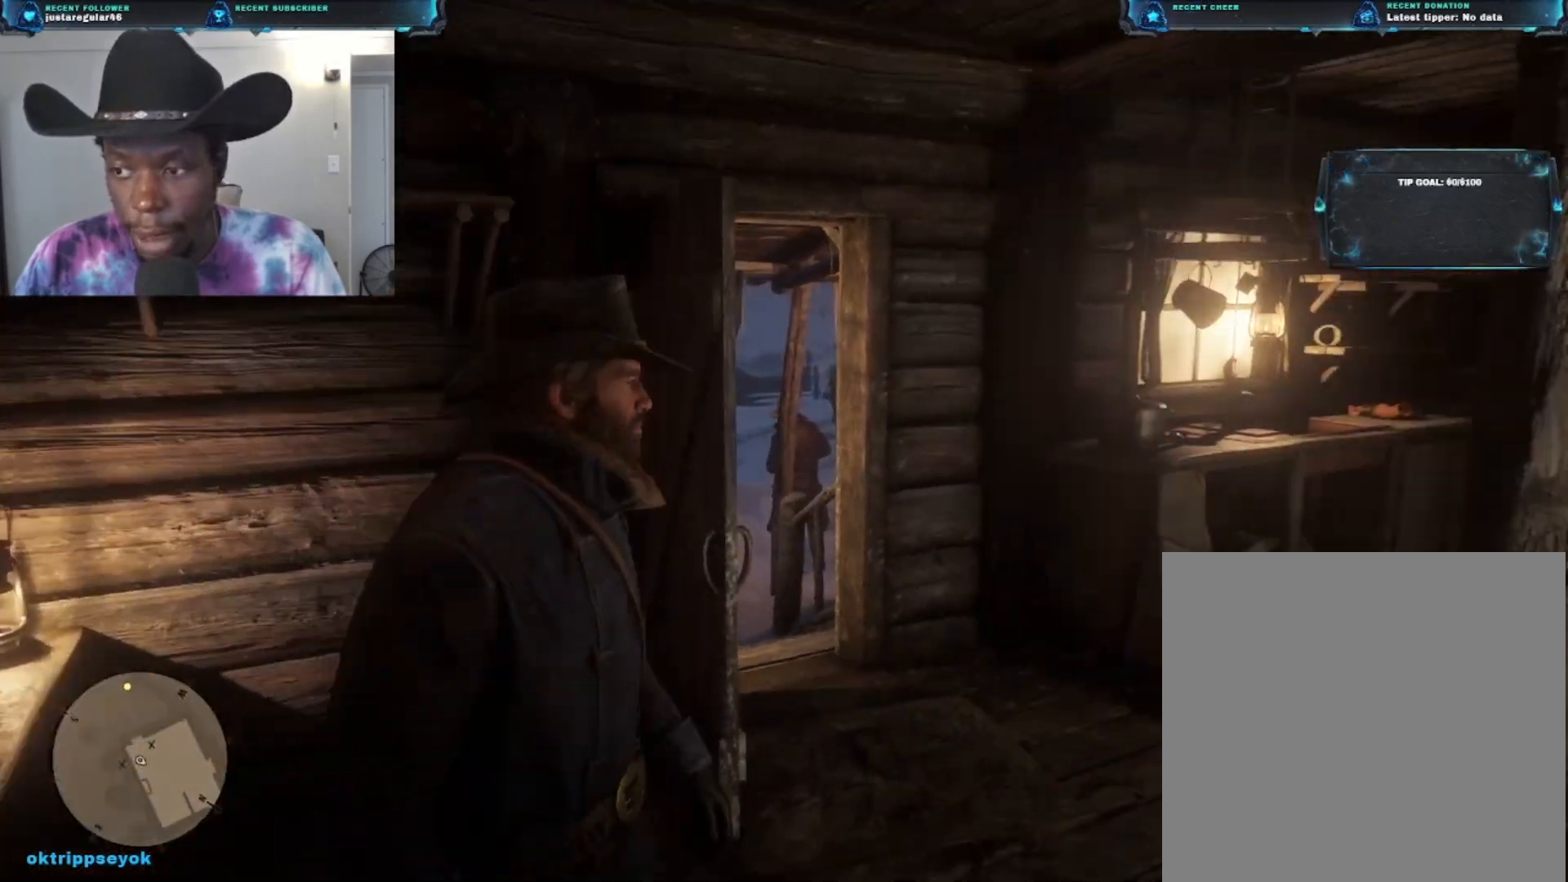
{"buttons": ["A"], "left_stick": "up", "right_stick": "center", "events": [[100, "A", "up"], [100, "left_stick", "up"], [300, "A", "down"]]}
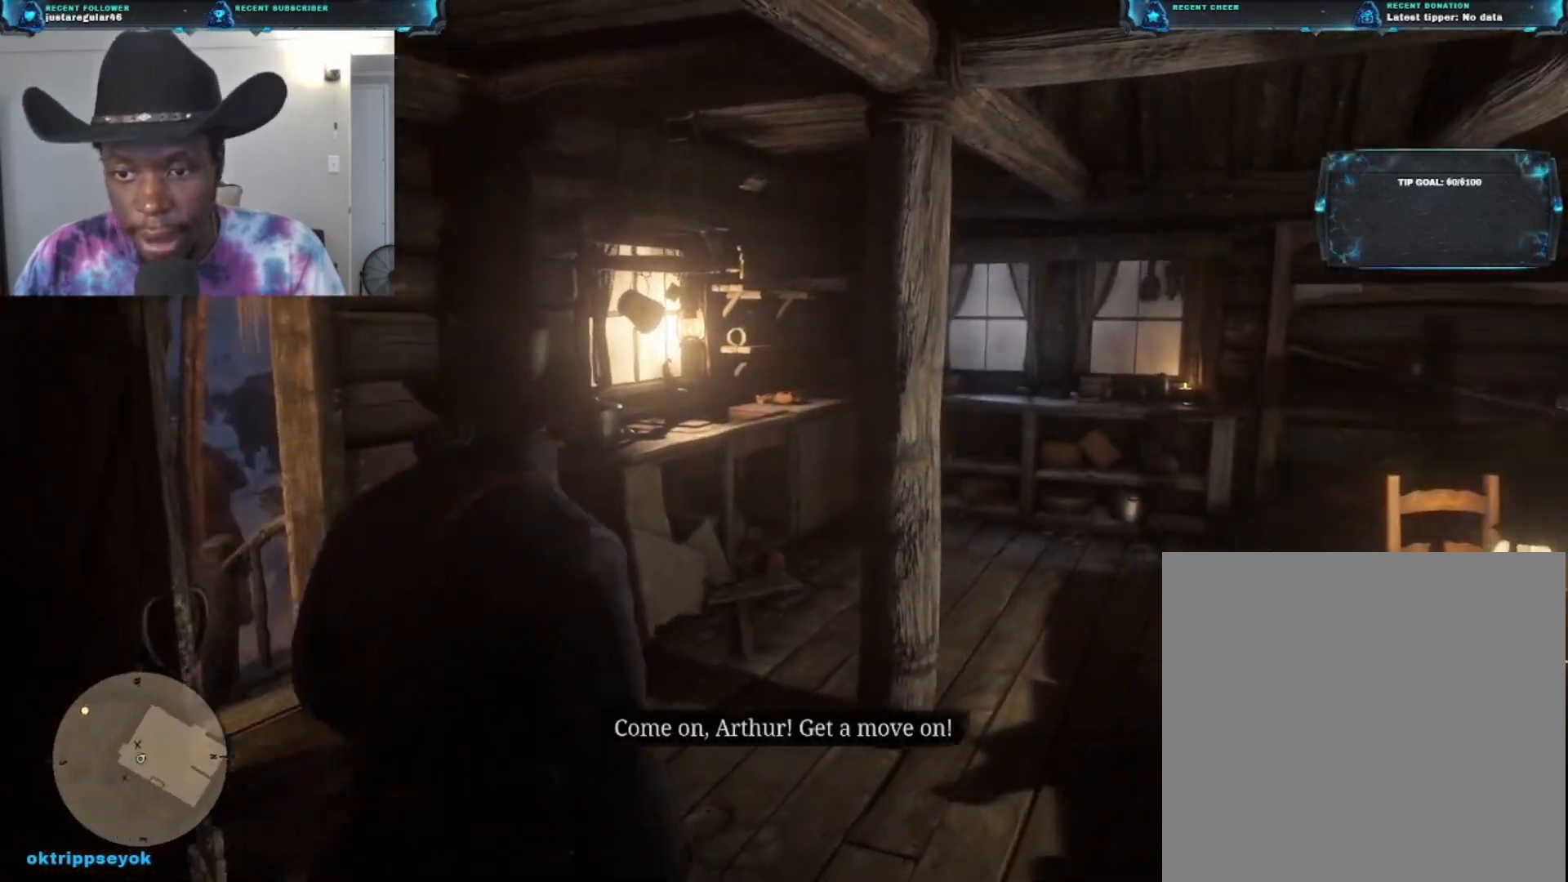
{"buttons": [], "left_stick": "up-left", "right_stick": "down-left", "events": [[67, "A", "up"], [100, "left_stick", "up-left"], [367, "right_stick", "down-left"]]}
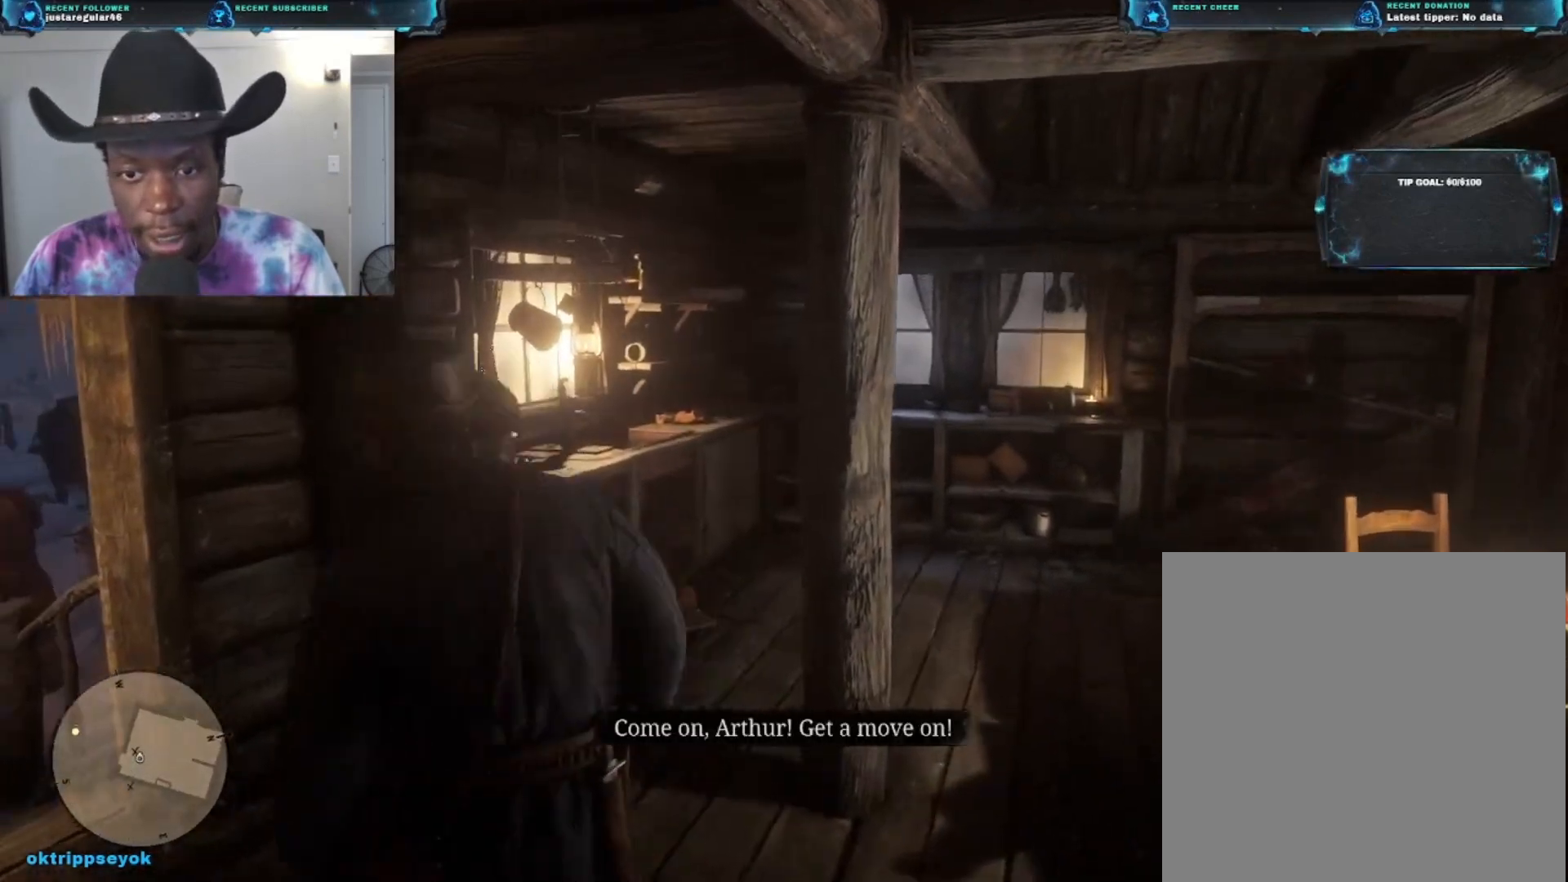
{"buttons": [], "left_stick": "up-left", "right_stick": "down-left", "events": []}
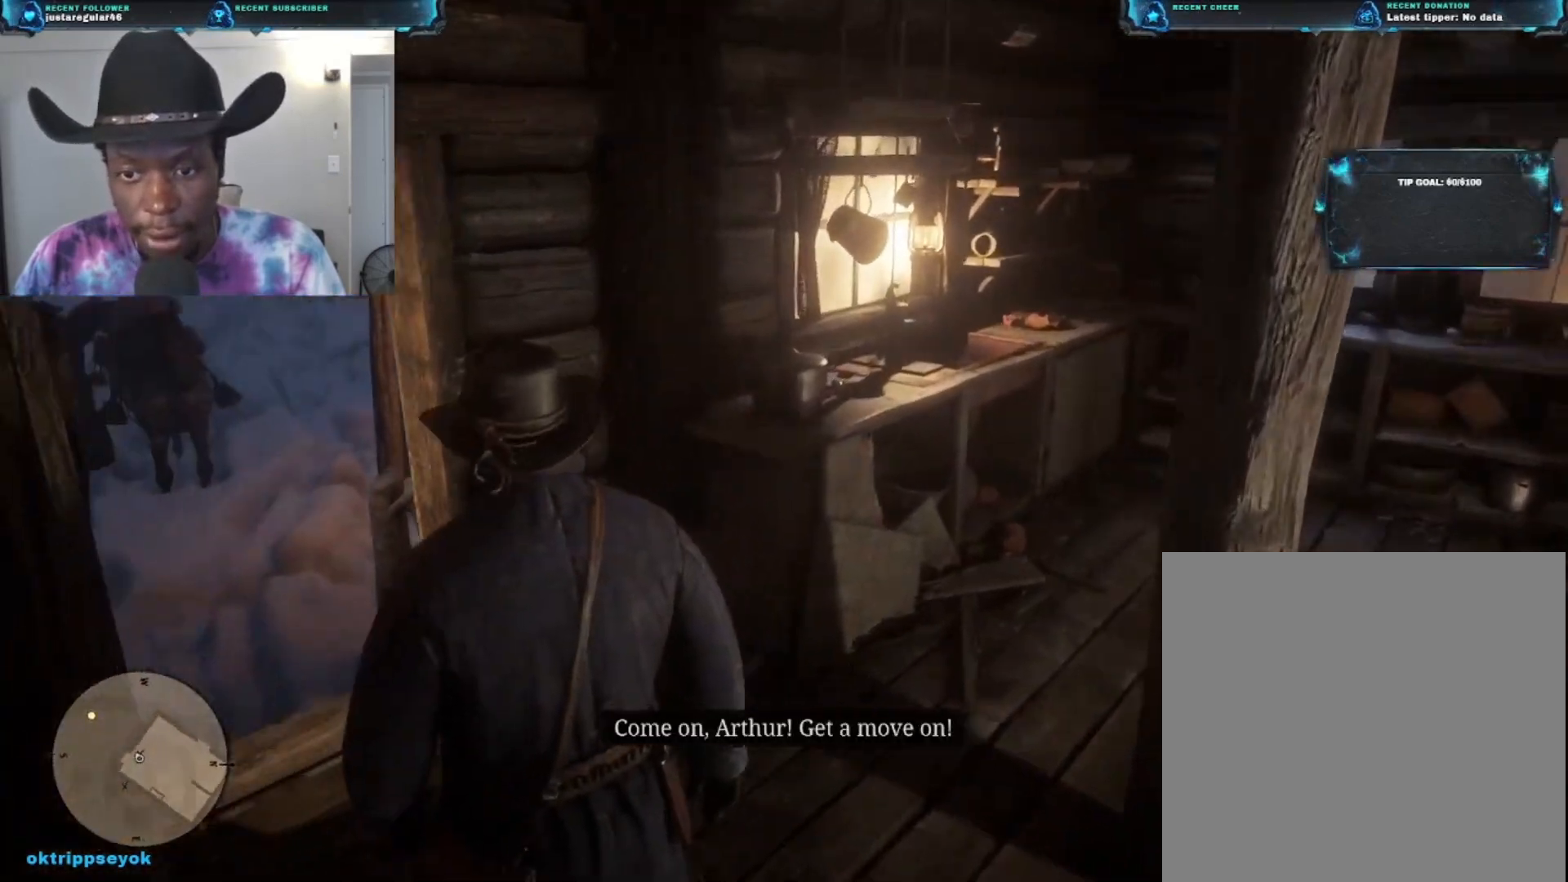
{"buttons": [], "left_stick": "up", "right_stick": "center", "events": [[433, "left_stick", "up"], [433, "right_stick", "center"]]}
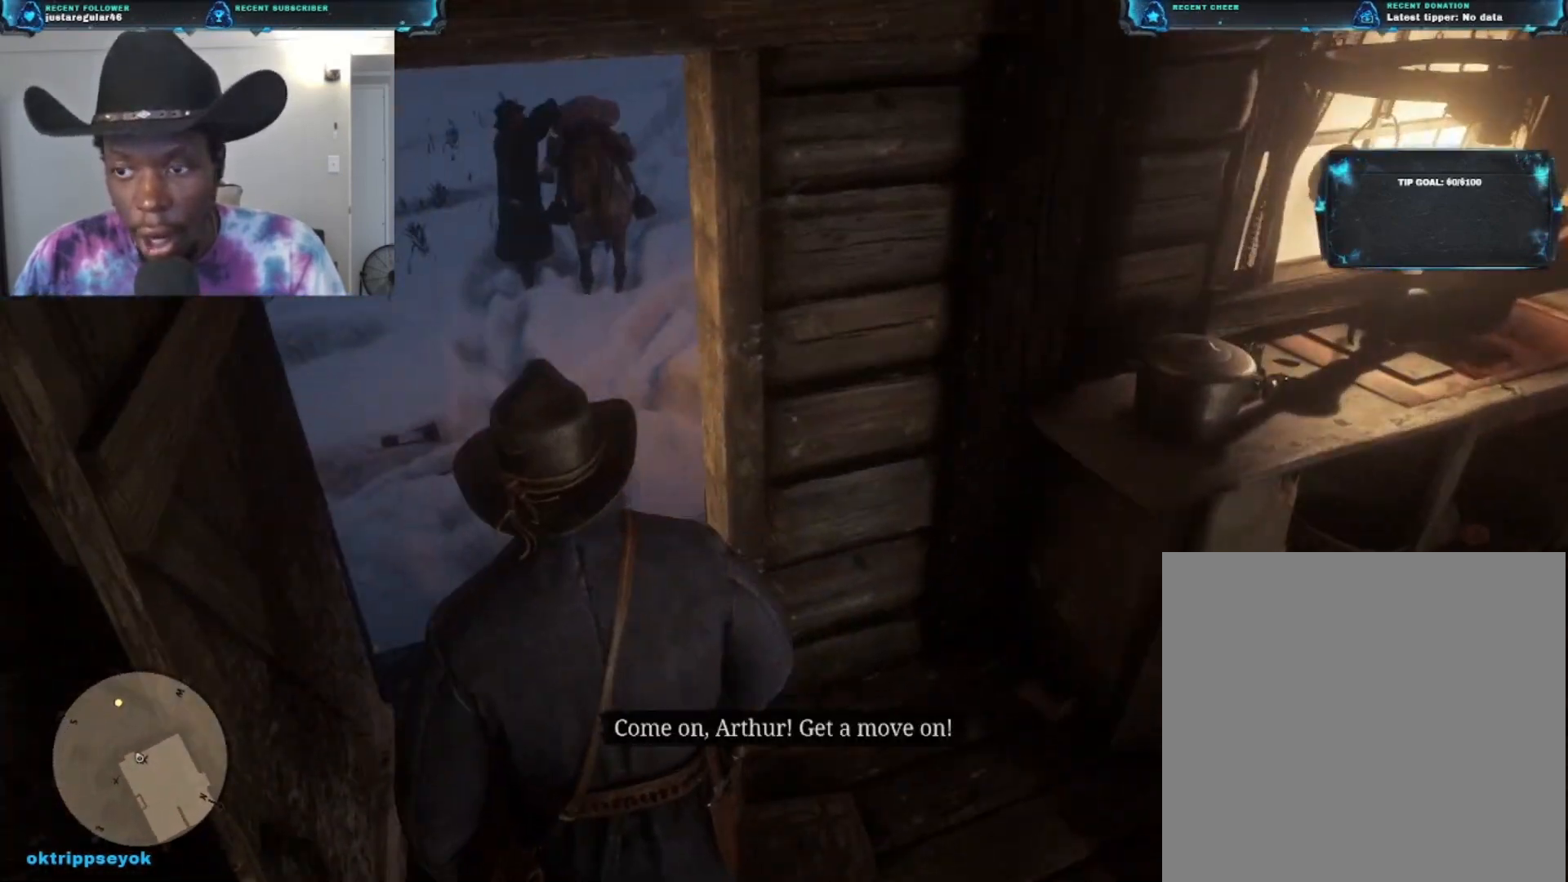
{"buttons": [], "left_stick": "up", "right_stick": "center", "events": []}
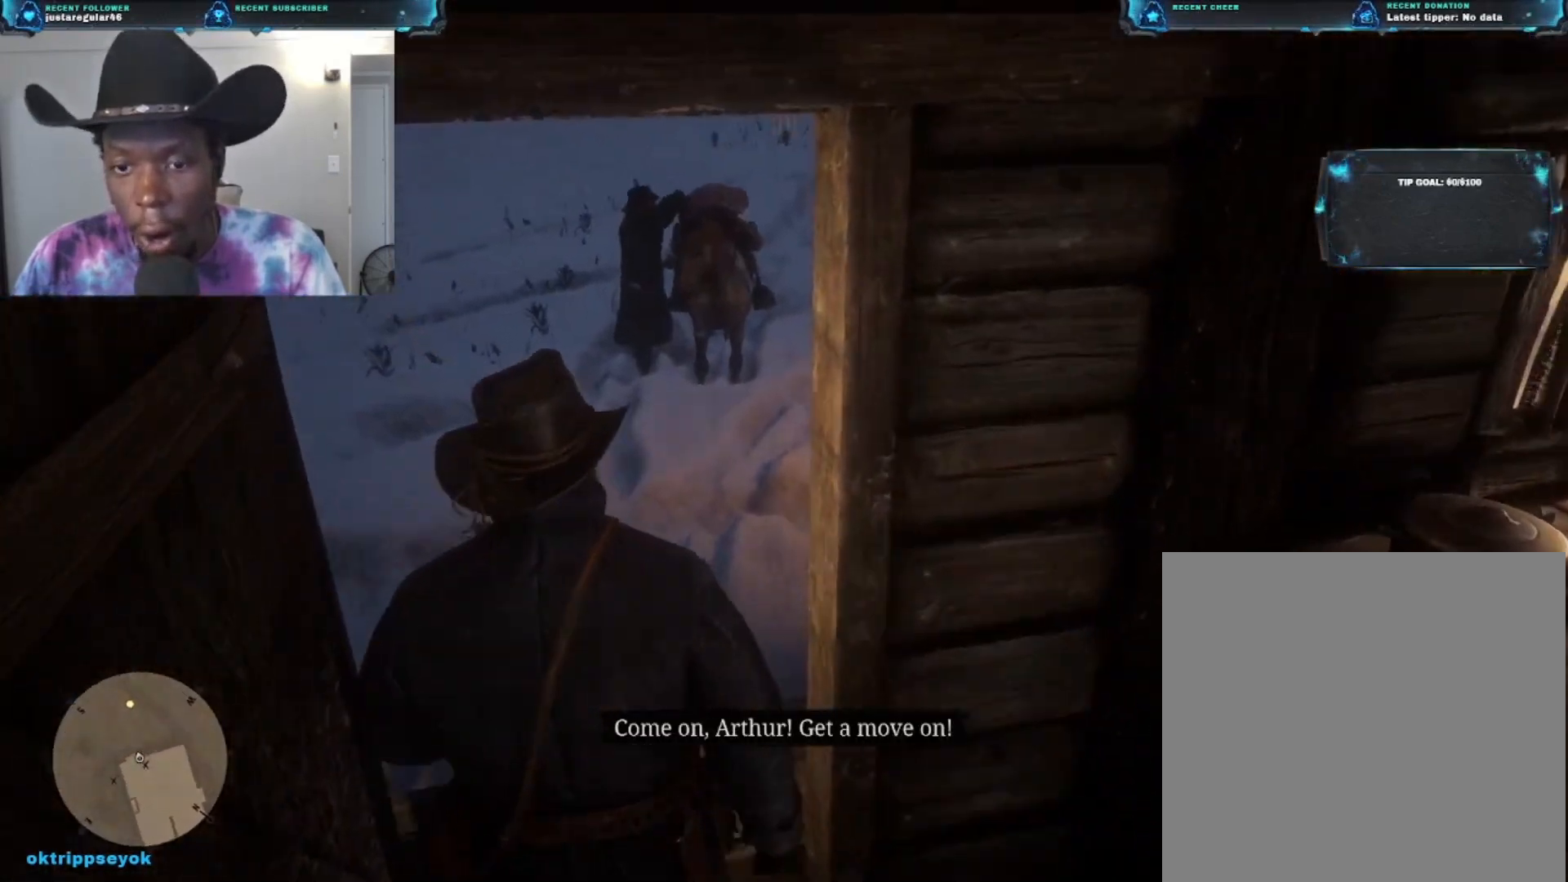
{"buttons": ["A"], "left_stick": "up", "right_stick": "center", "events": [[67, "A", "down"], [300, "A", "up"], [500, "A", "down"]]}
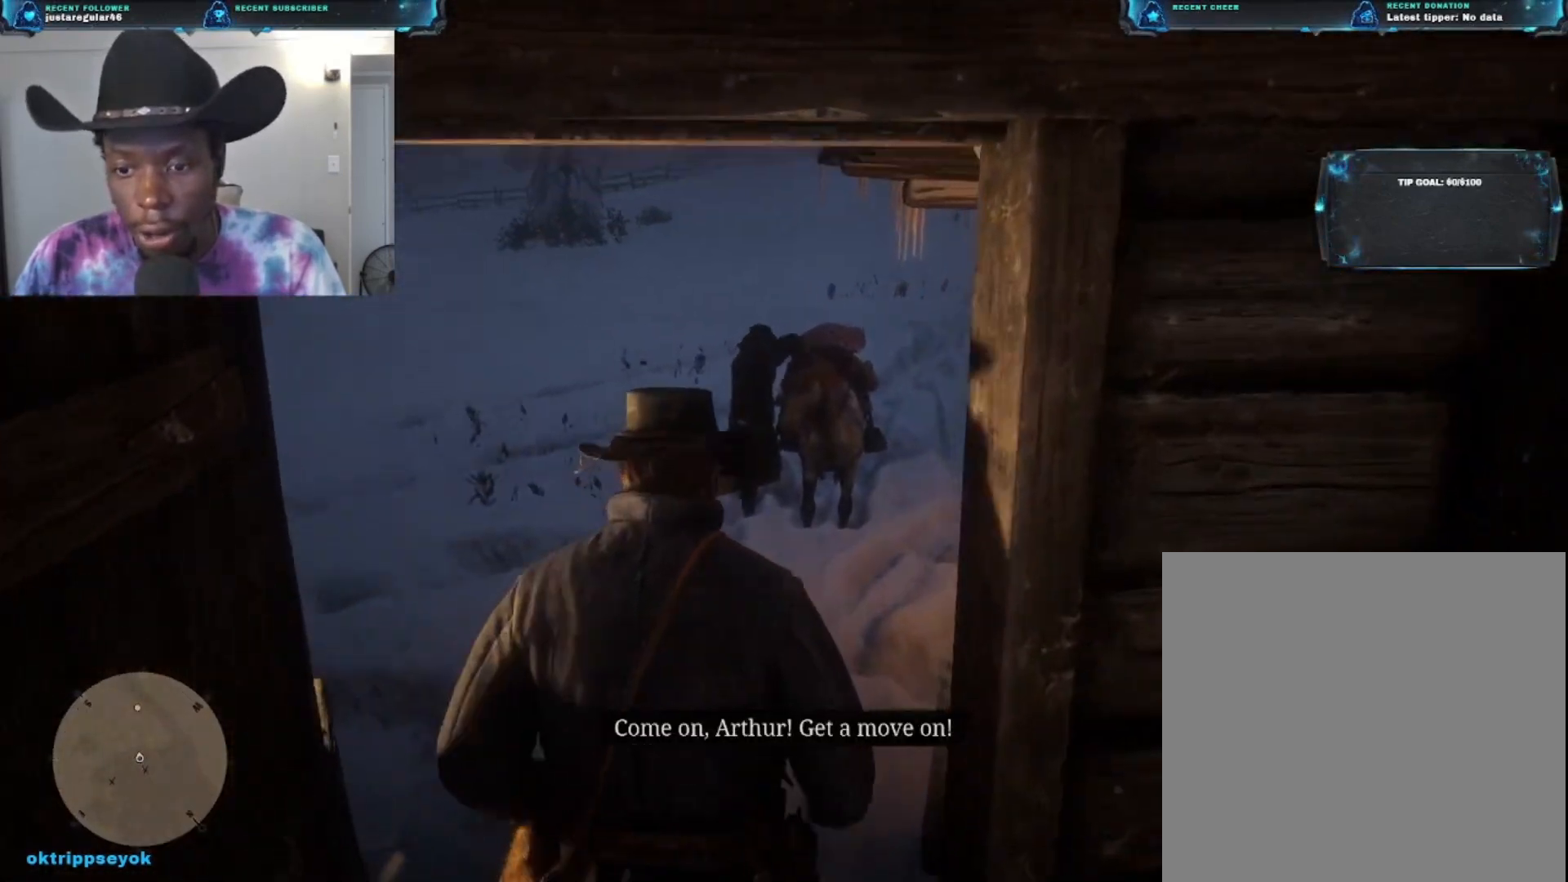
{"buttons": [], "left_stick": "up", "right_stick": "center", "events": [[200, "A", "up"], [300, "A", "down"], [433, "A", "up"]]}
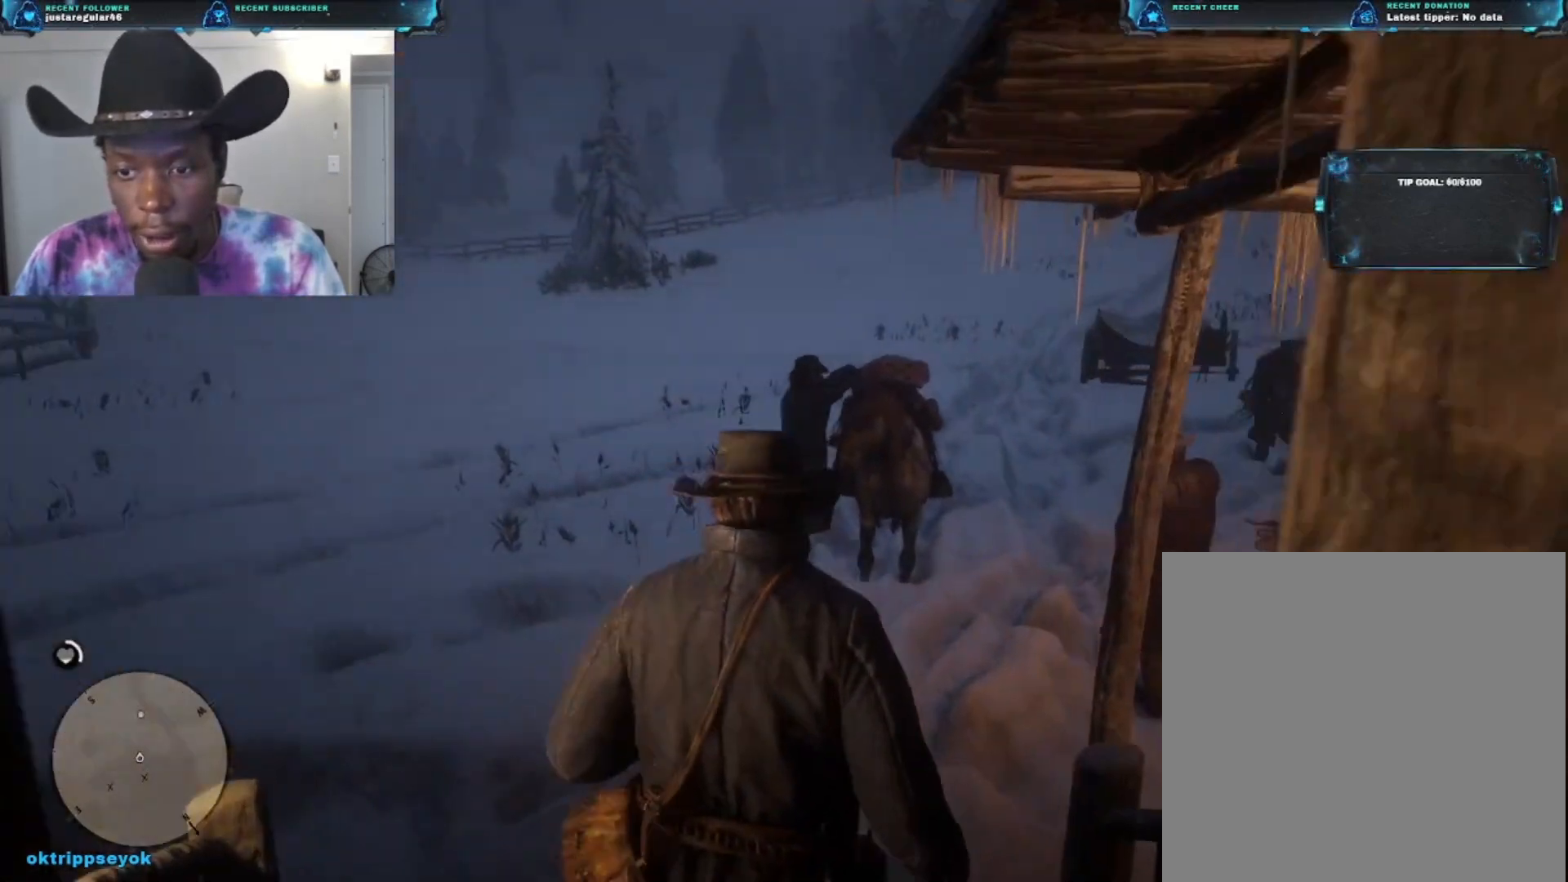
{"buttons": [], "left_stick": "up", "right_stick": "center", "events": [[67, "A", "down"], [100, "A", "up"]]}
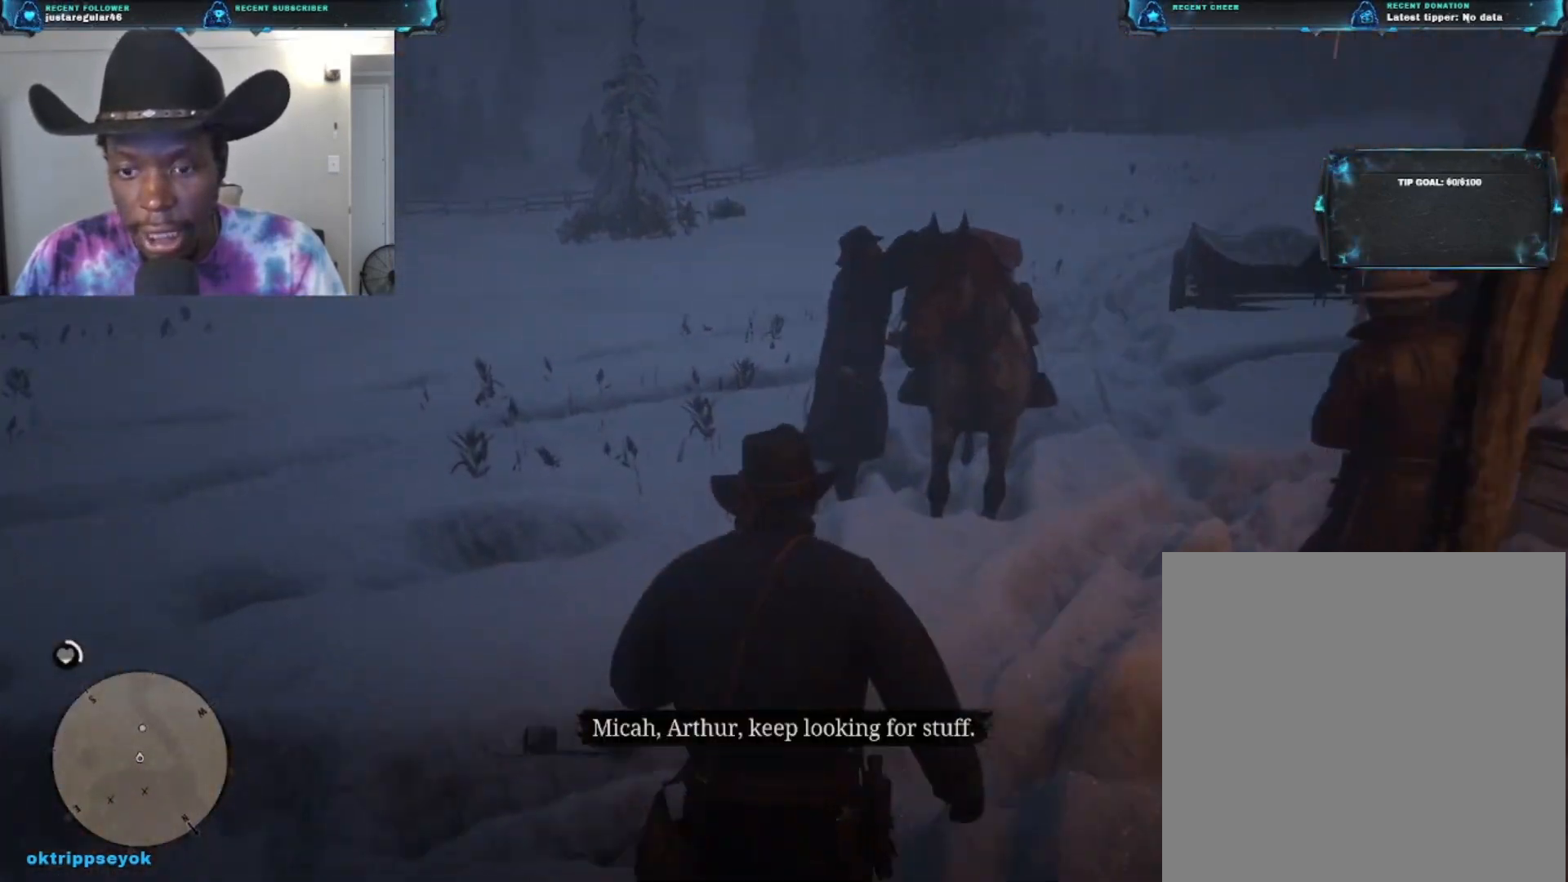
{"buttons": [], "left_stick": "center", "right_stick": "right", "events": [[233, "right_stick", "right"], [300, "left_stick", "up-left"], [433, "left_stick", "center"]]}
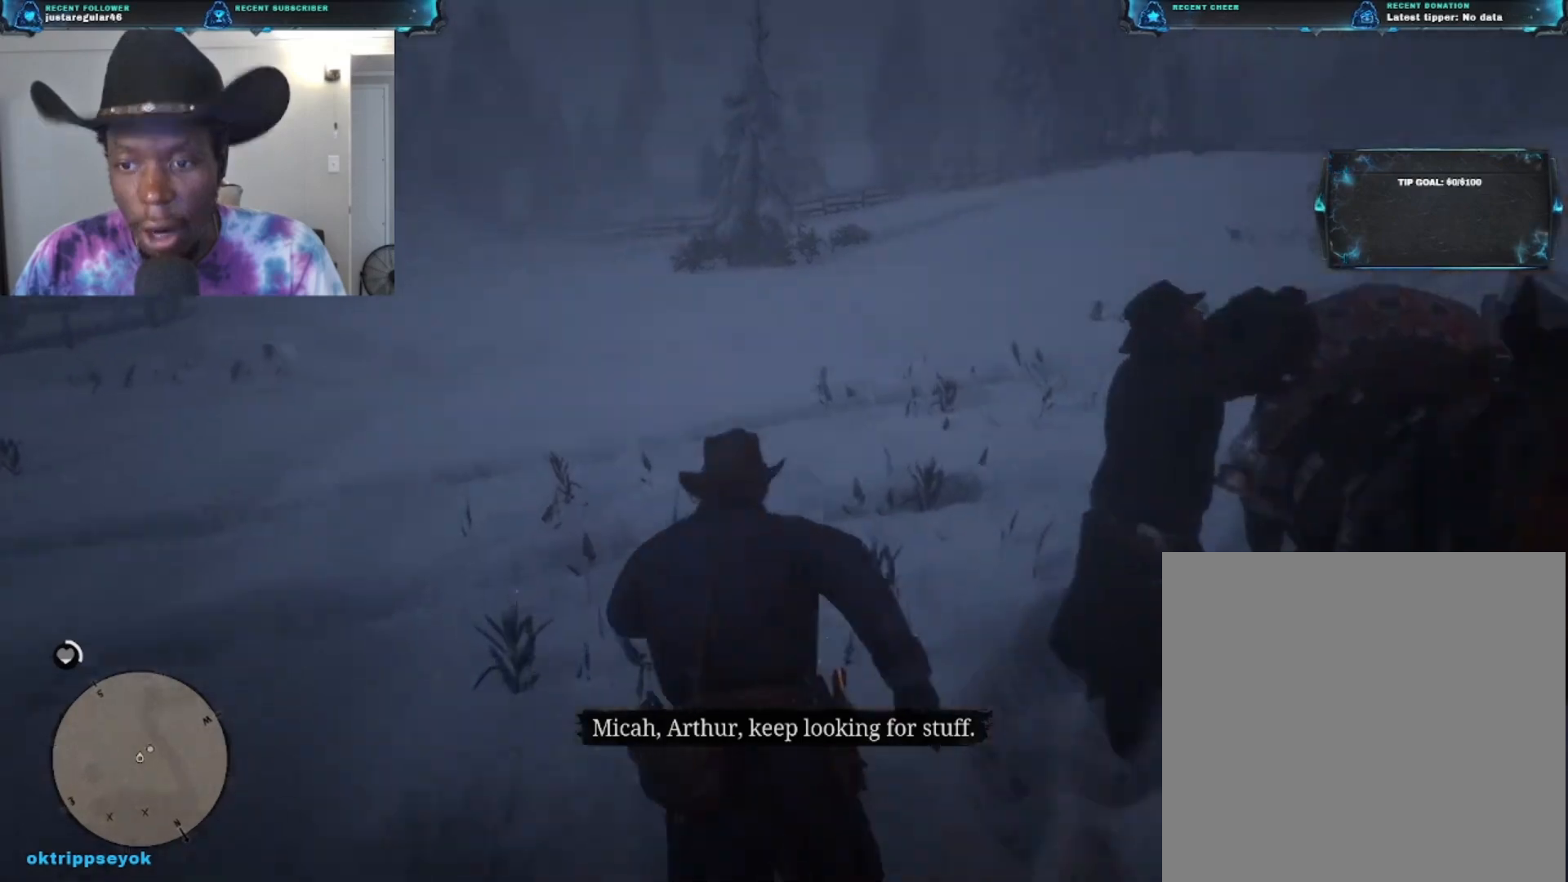
{"buttons": [], "left_stick": "up", "right_stick": "right", "events": [[167, "left_stick", "up-right"], [400, "left_stick", "up"]]}
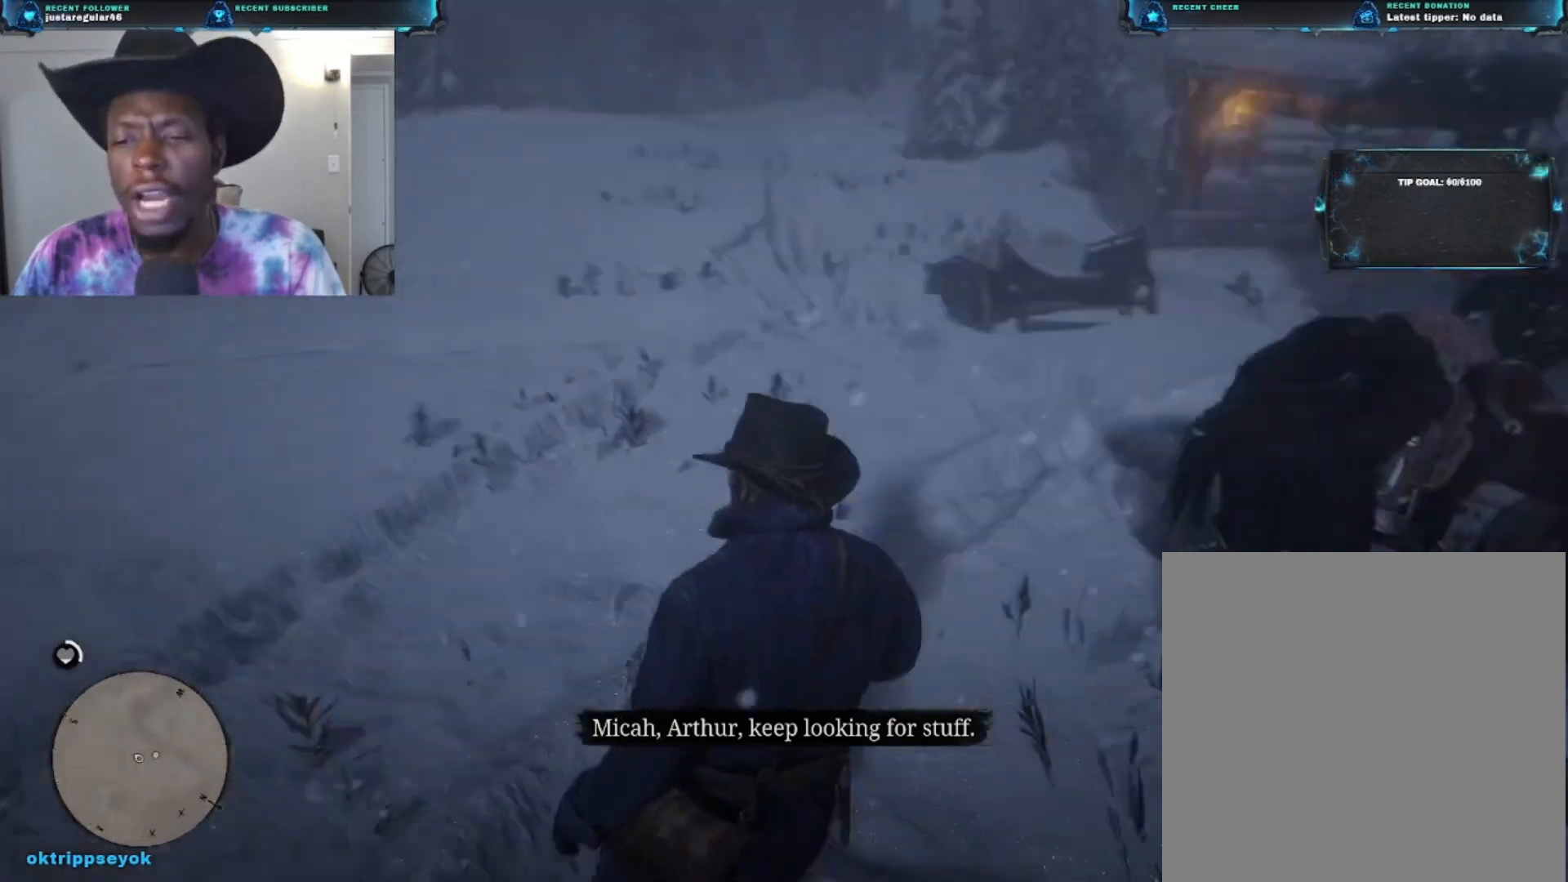
{"buttons": [], "left_stick": "up-left", "right_stick": "right", "events": [[133, "left_stick", "up-left"], [133, "right_stick", "center"], [433, "right_stick", "right"]]}
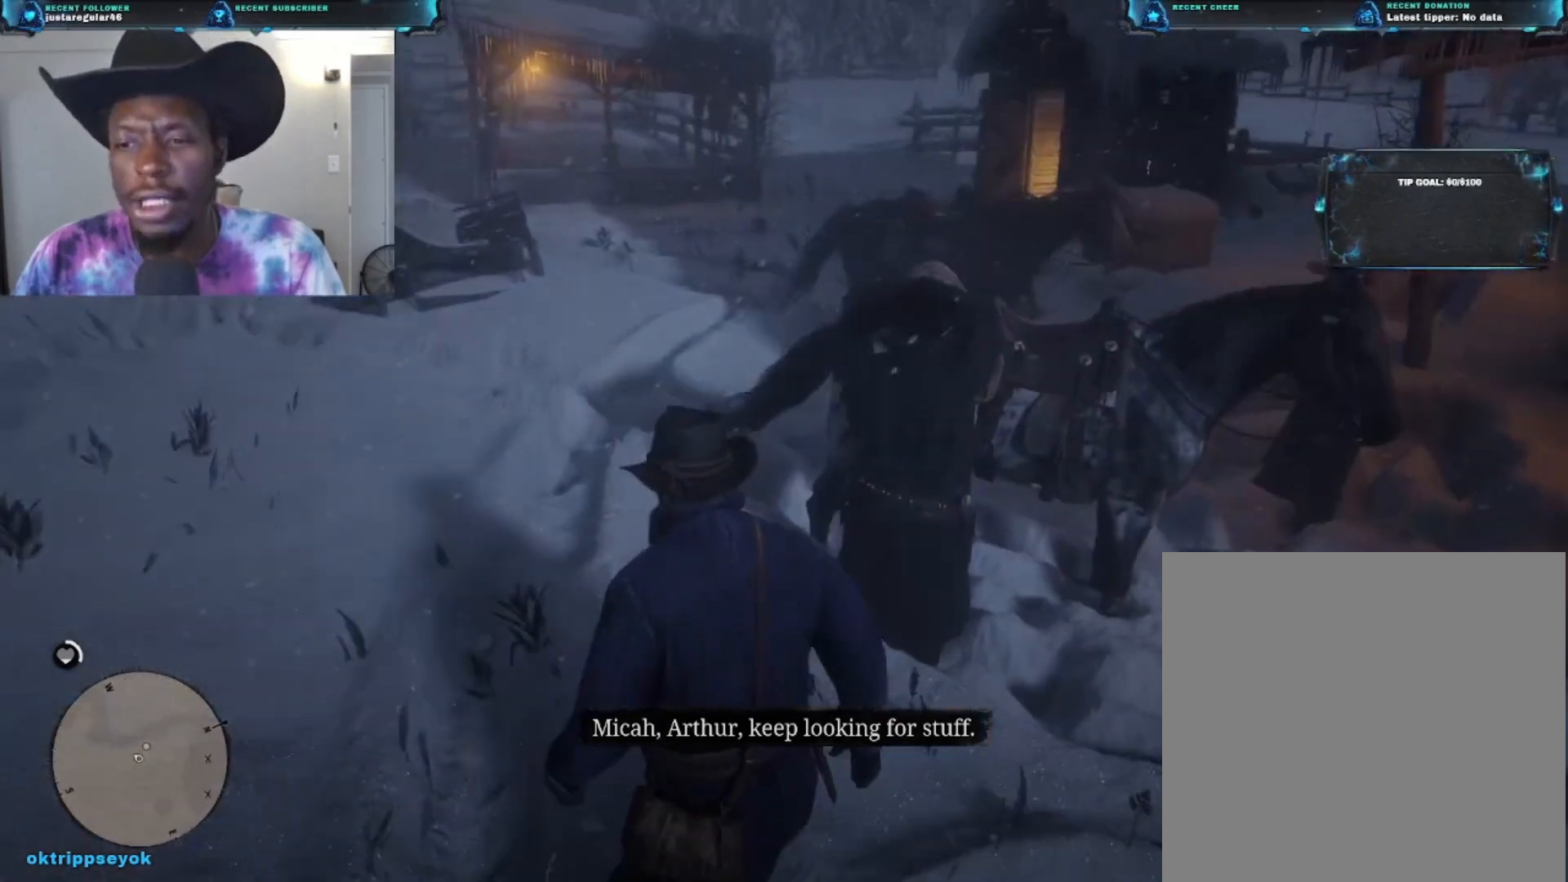
{"buttons": [], "left_stick": "up-left", "right_stick": "center", "events": [[500, "right_stick", "center"]]}
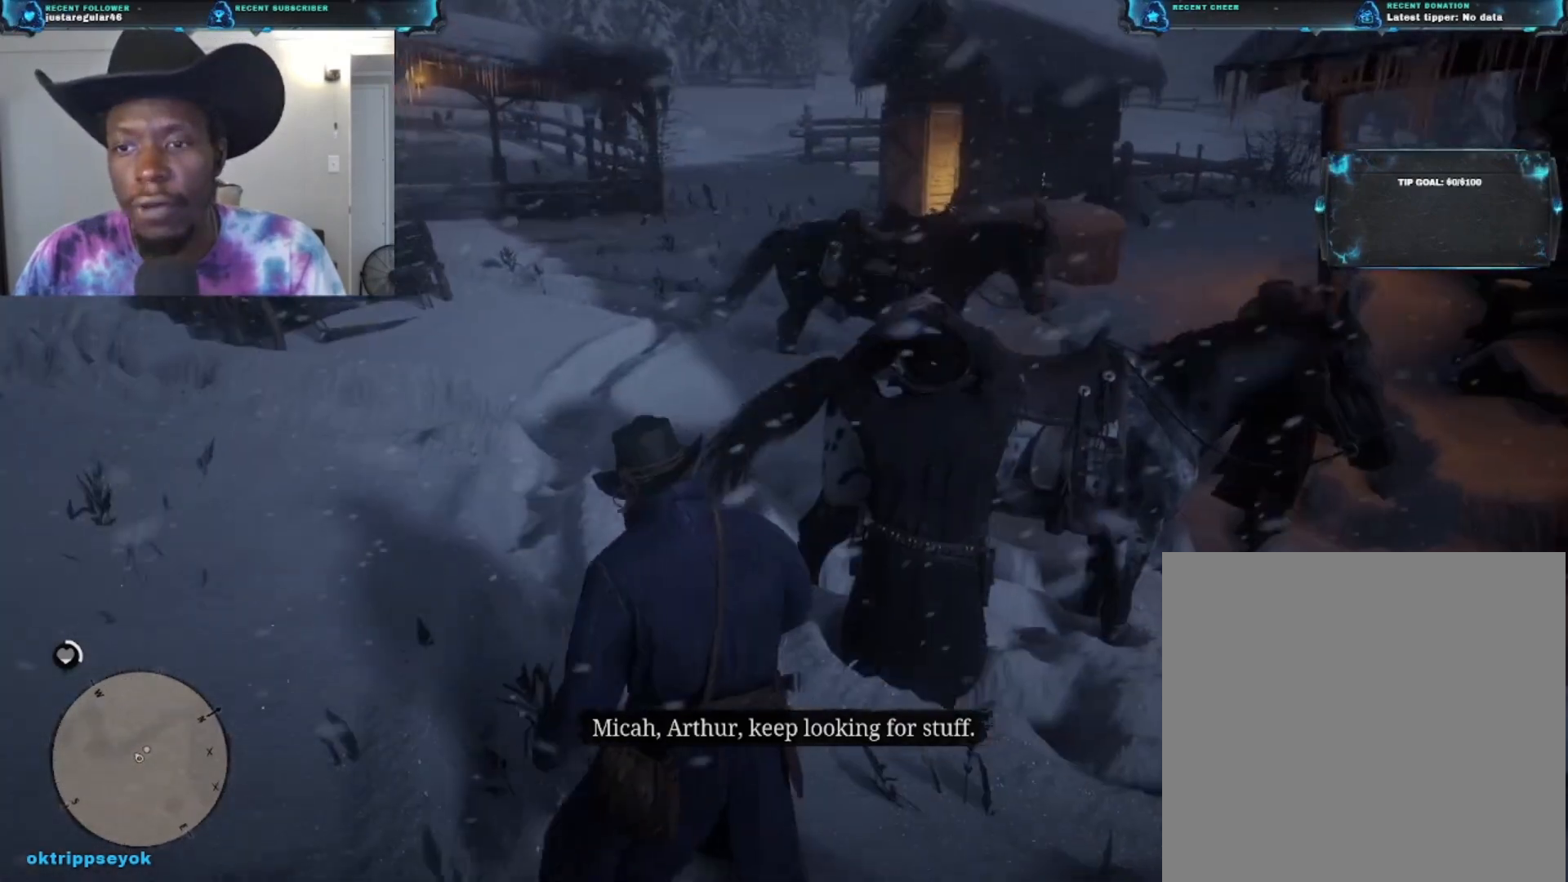
{"buttons": [], "left_stick": "up", "right_stick": "center", "events": [[133, "A", "down"], [267, "A", "up"], [333, "A", "down"], [433, "left_stick", "up"], [467, "A", "up"]]}
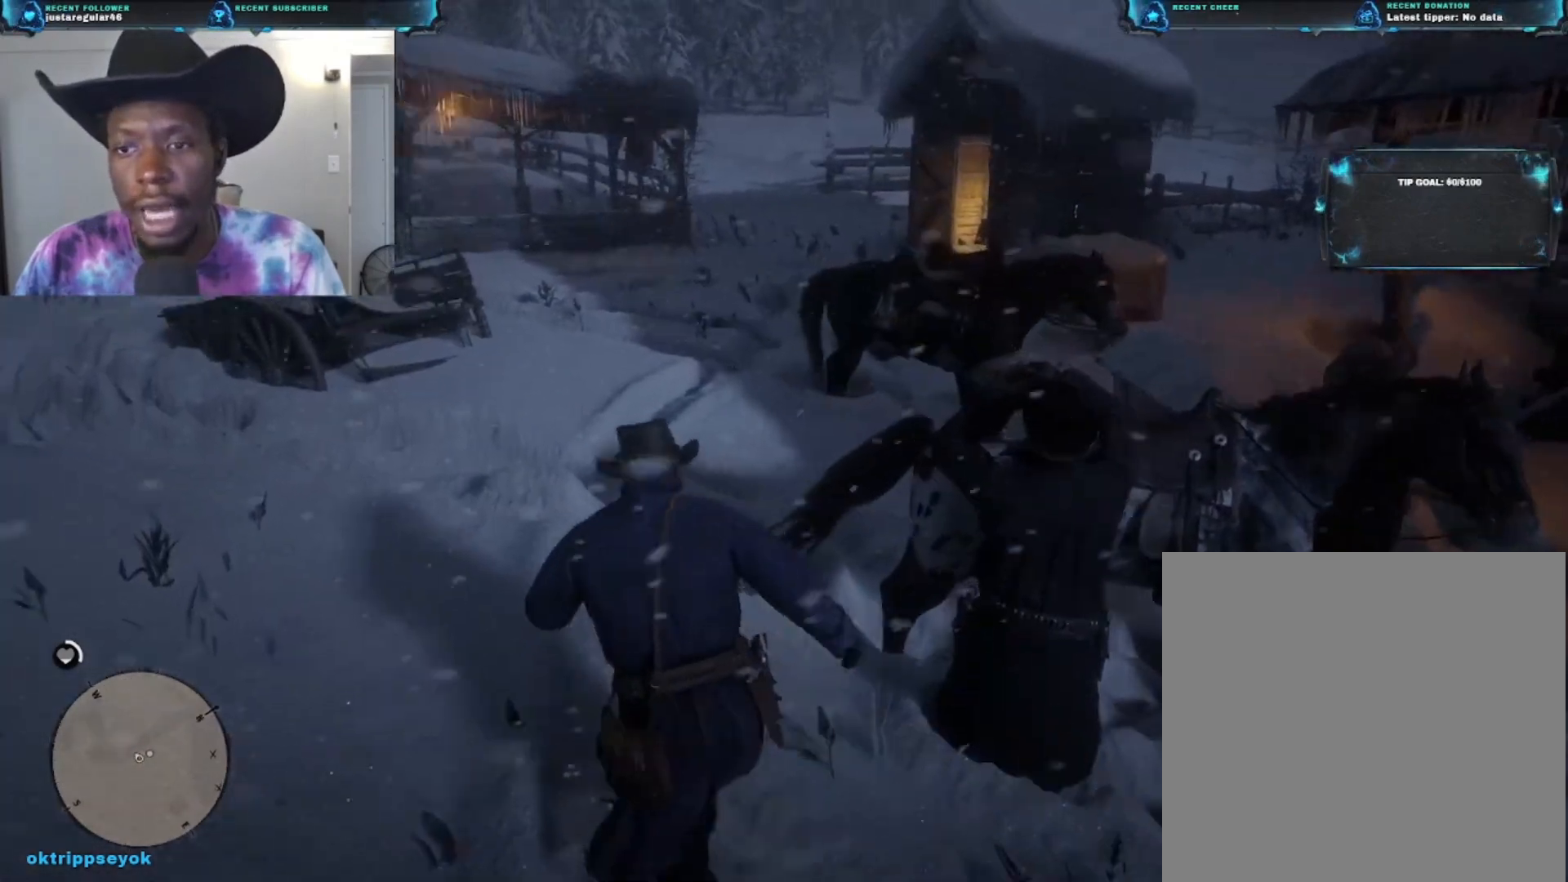
{"buttons": [], "left_stick": "up-right", "right_stick": "right", "events": [[100, "A", "down"], [167, "A", "up"], [367, "left_stick", "up-right"], [367, "right_stick", "right"]]}
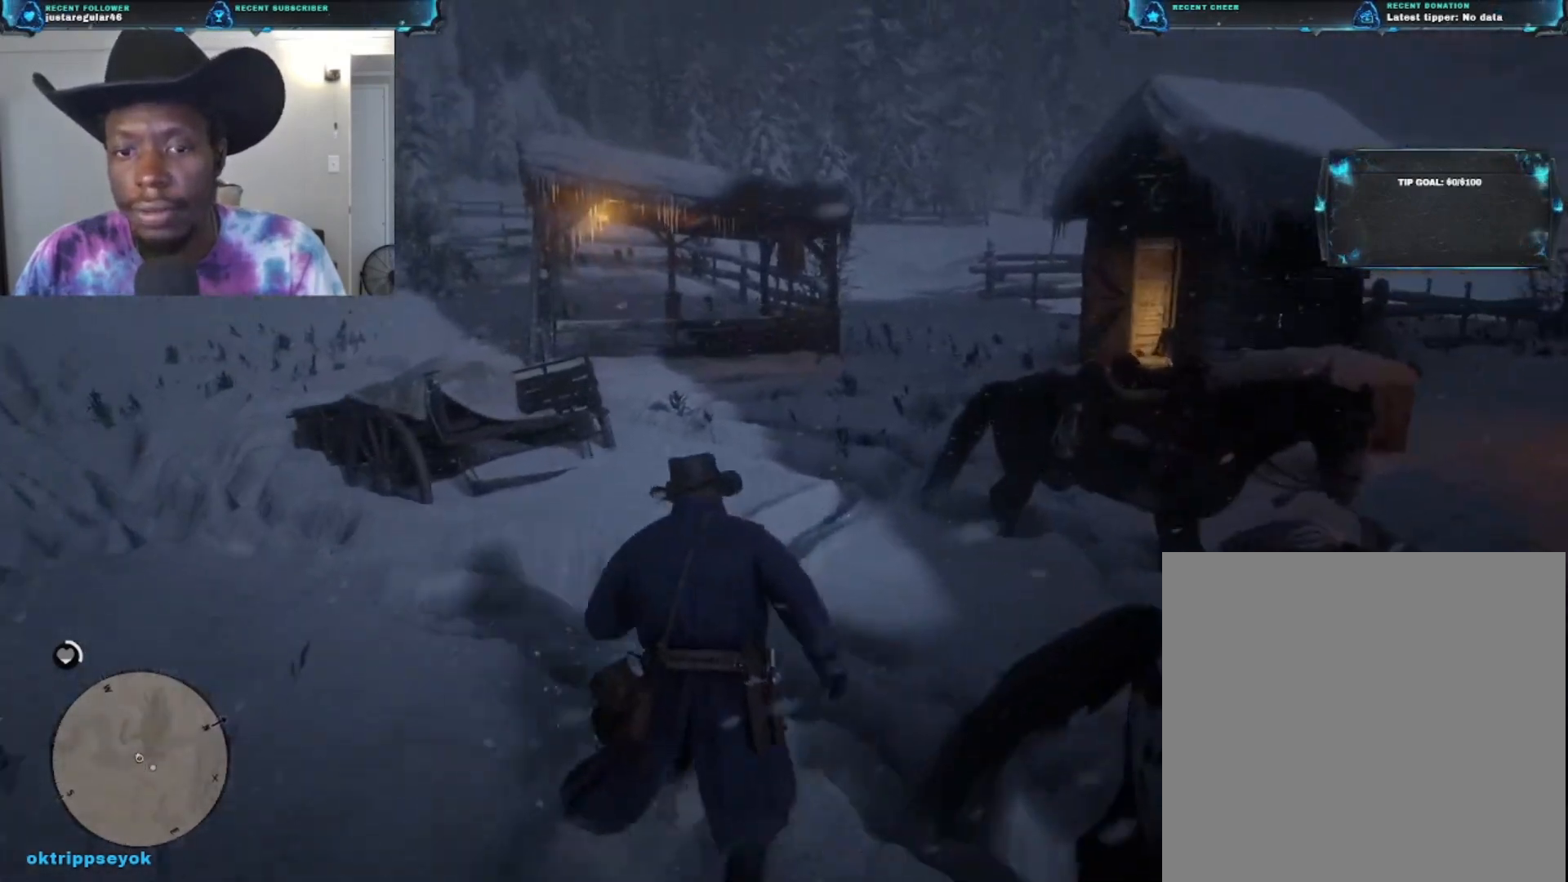
{"buttons": [], "left_stick": "center", "right_stick": "right", "events": [[167, "left_stick", "center"]]}
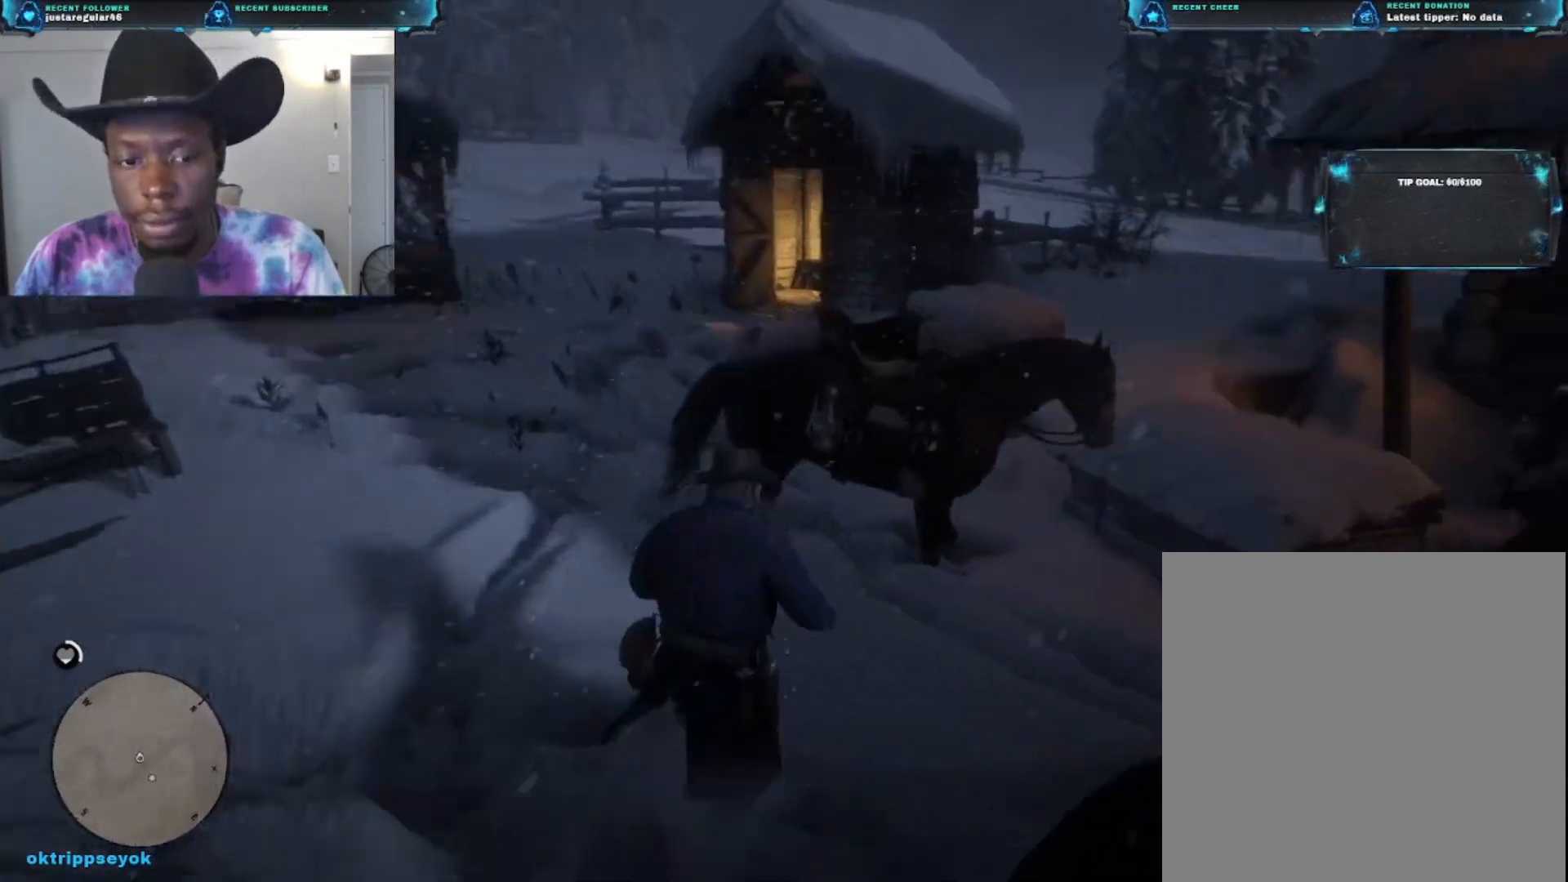
{"buttons": [], "left_stick": "down-right", "right_stick": "right", "events": [[133, "left_stick", "down"], [400, "left_stick", "down-right"]]}
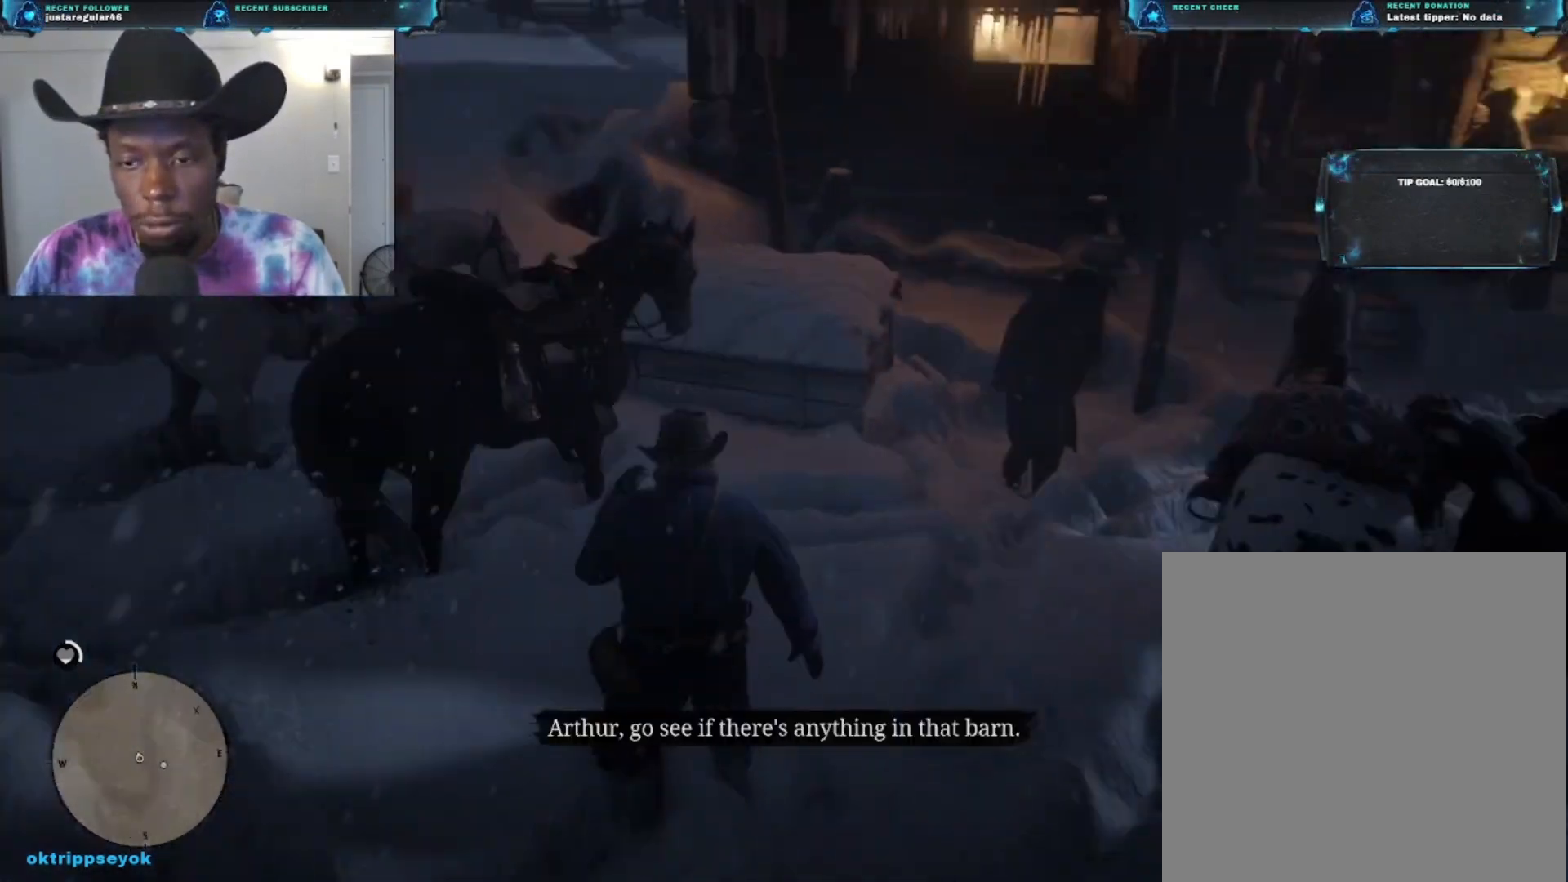
{"buttons": [], "left_stick": "right", "right_stick": "center", "events": [[100, "left_stick", "right"], [333, "right_stick", "up-right"], [467, "right_stick", "center"]]}
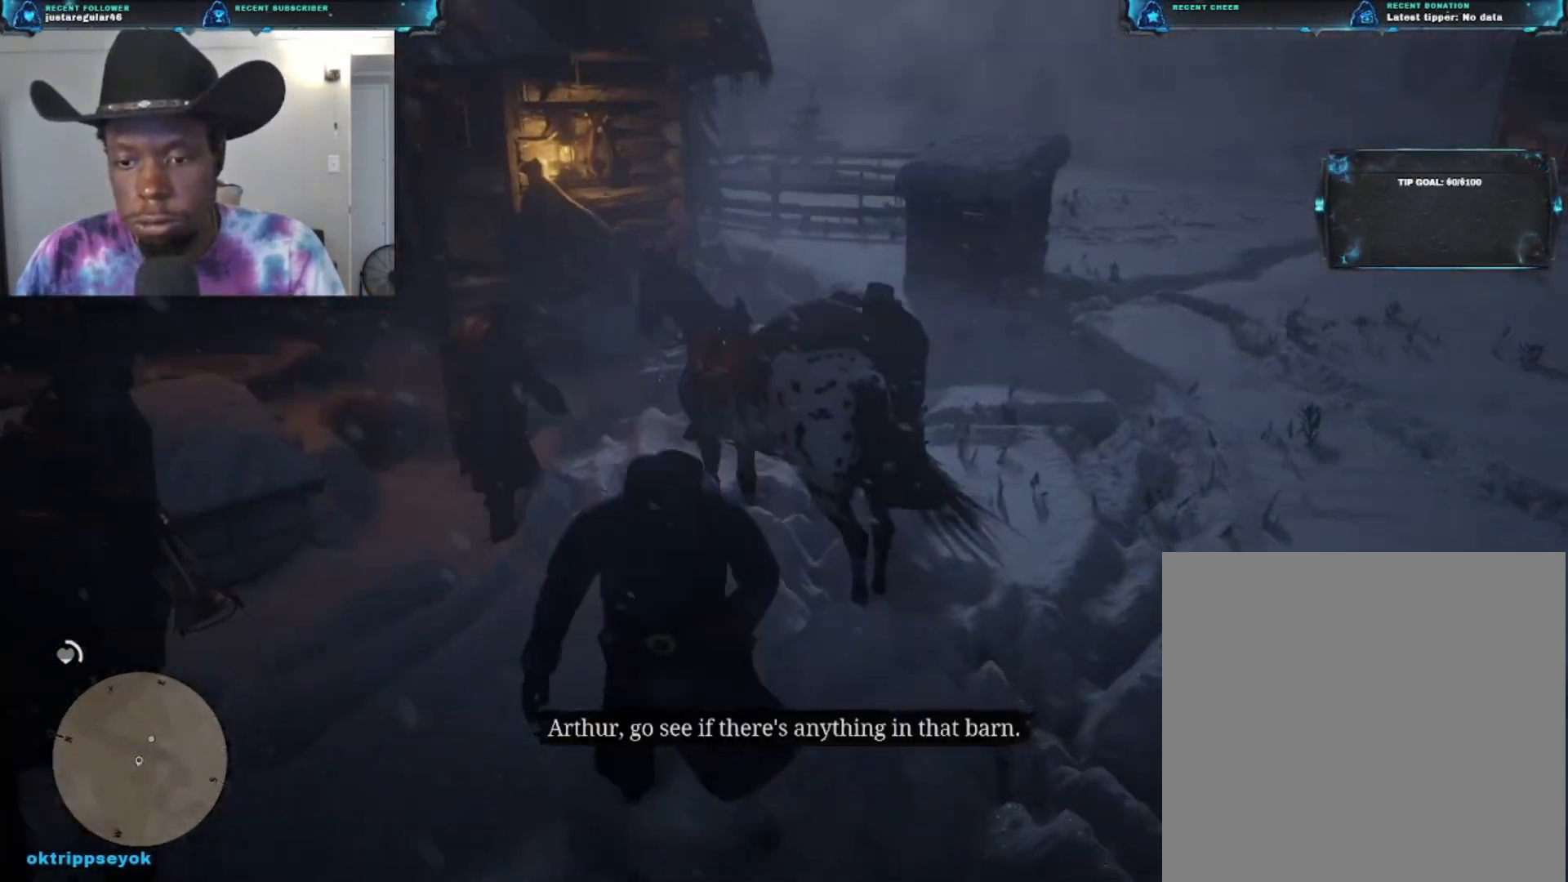
{"buttons": [], "left_stick": "left", "right_stick": "center", "events": [[100, "left_stick", "up"], [233, "left_stick", "left"]]}
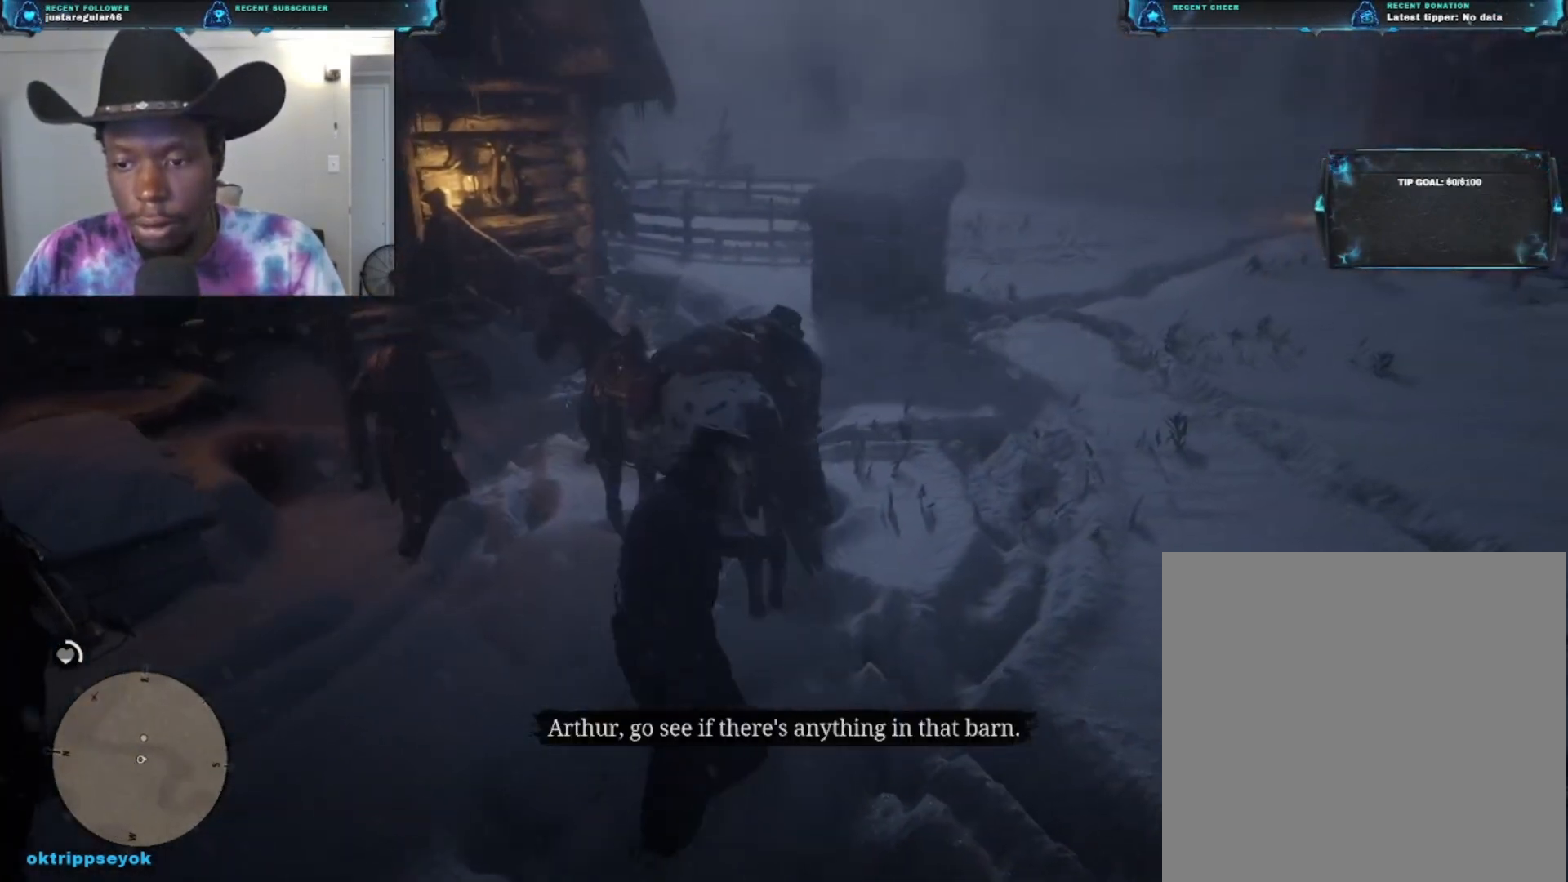
{"buttons": [], "left_stick": "right", "right_stick": "right", "events": [[133, "right_stick", "right"], [267, "left_stick", "center"], [433, "left_stick", "right"]]}